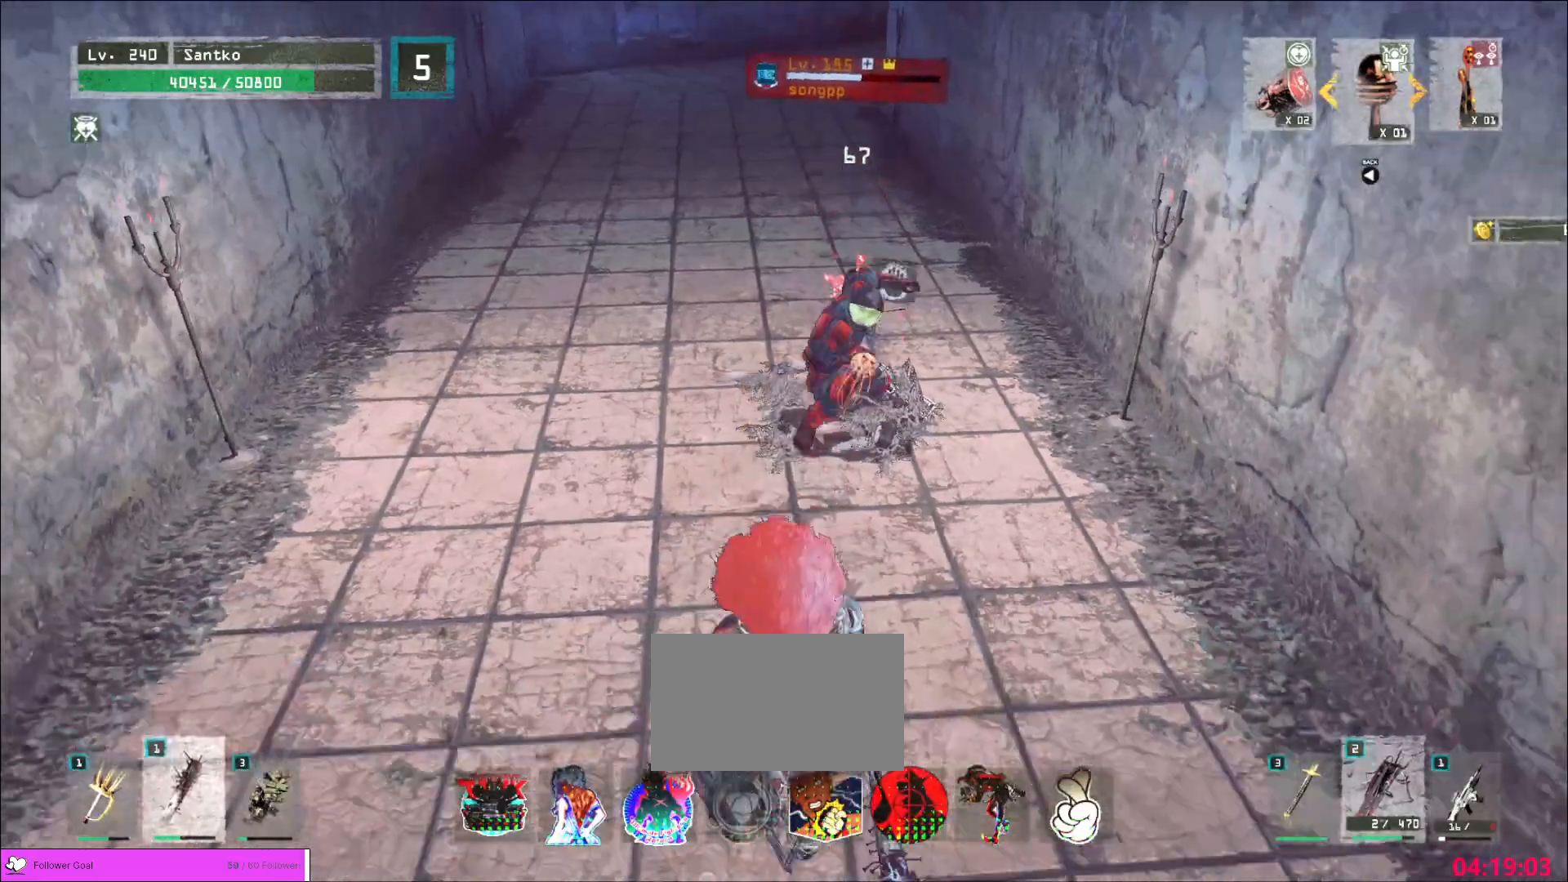
Gameplay with keyboard and mouse; each line is a JSON object with the keys and mouse buttons held at the frame after it. "events" lists presses ("down") and releases ("up") of "1", "2", "3", "4", "5", "a", "alt", "b", "c", "ctrl", "d", "e", "f", "g", "q", "r", "s", "shift", "space", "t", "tab", "v", "w", "x", "z", "mouse_left", "mouse_wheel", "mouse_right", "mouse_mb4" and "mouse_mb5" between this image and that frame as [ms after this image, input, new state], when the widget could be followed in between. "mouse_left", "mouse_wheel", "mouse_right", "mouse_mb4", "mouse_mb5" = the "left", "wheel", "right", "mb4", "mb5" buttons of the "mouse" list. No other keys are recorded. "wheel" means that the mouse wheel is clicked or scrolled. Not read: mouse_move.
{"keys": ["s"], "mouse": [], "events": [[40, "s", "up"], [80, "w", "down"], [200, "w", "up"], [240, "s", "down"]]}
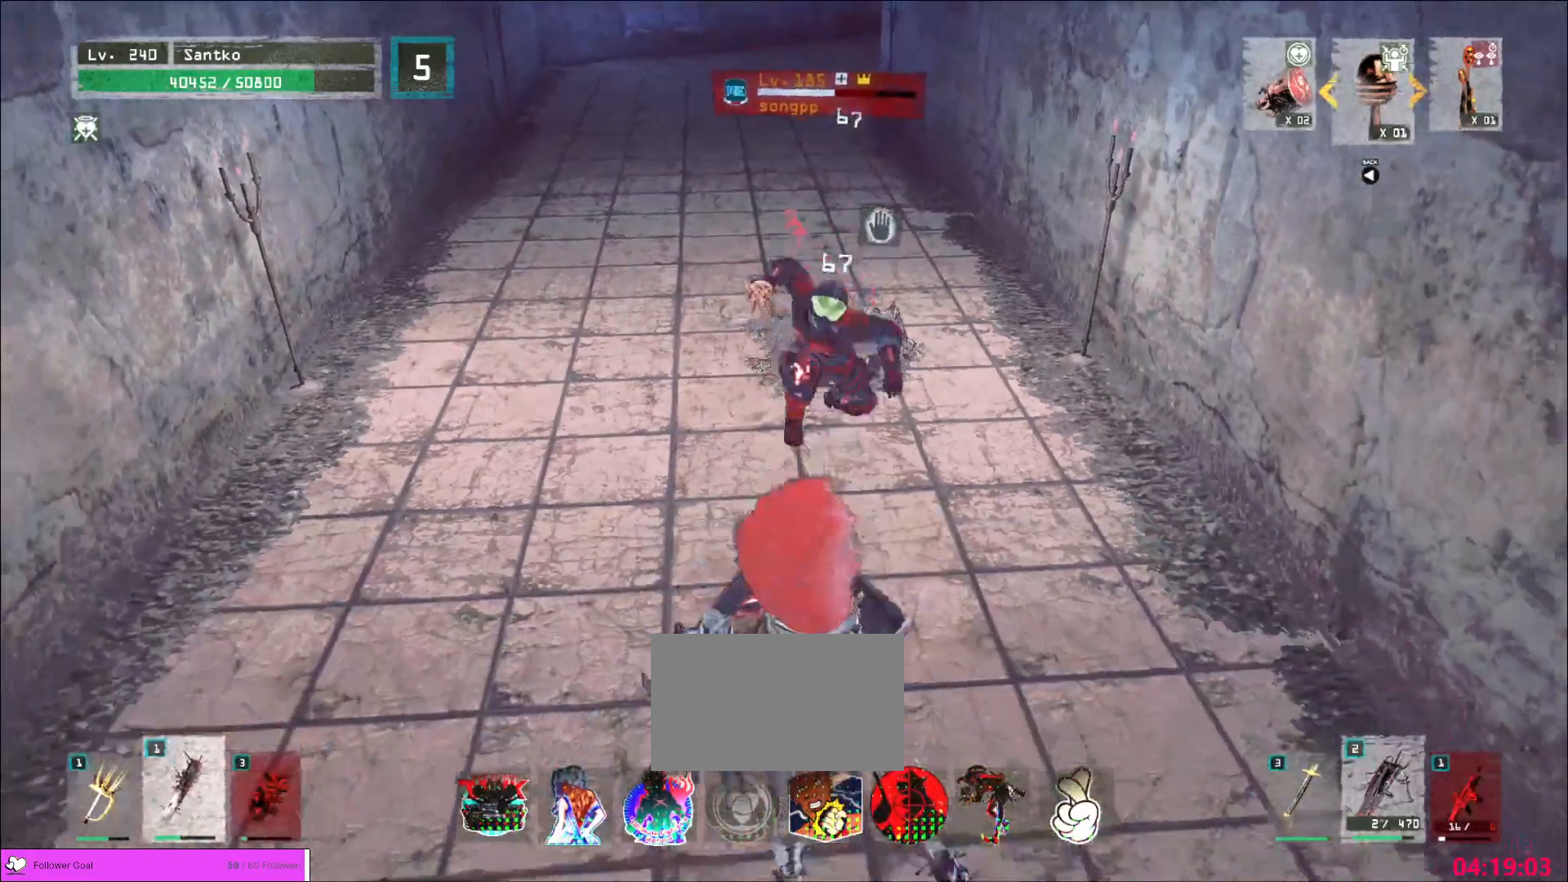
{"keys": ["s"], "mouse": [], "events": [[120, "s", "up"], [160, "w", "down"], [320, "w", "up"], [400, "s", "down"]]}
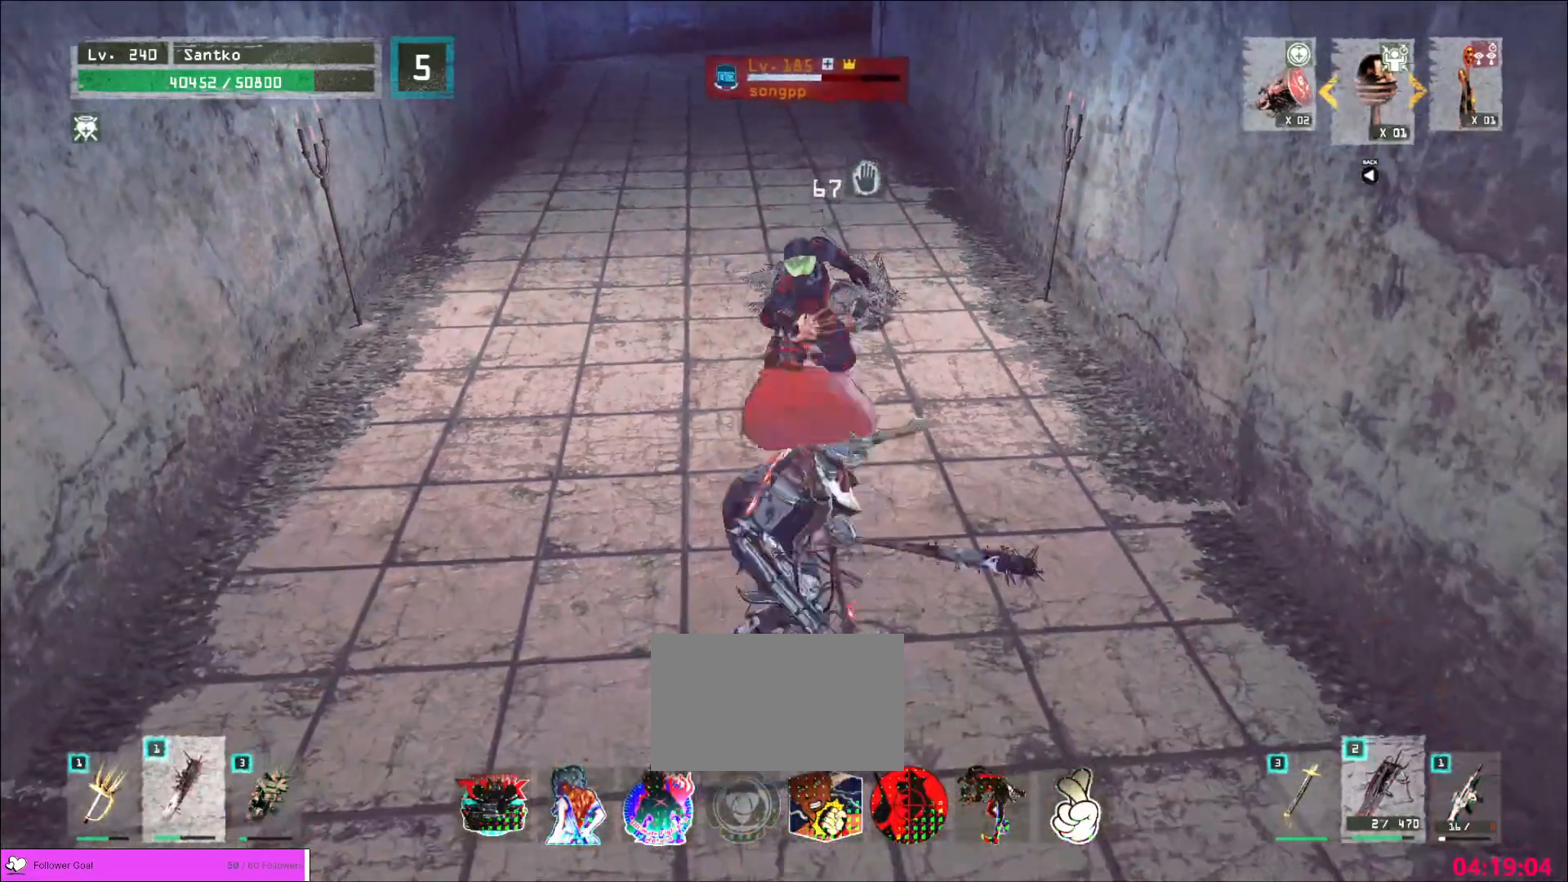
{"keys": [], "mouse": [], "events": [[160, "s", "up"]]}
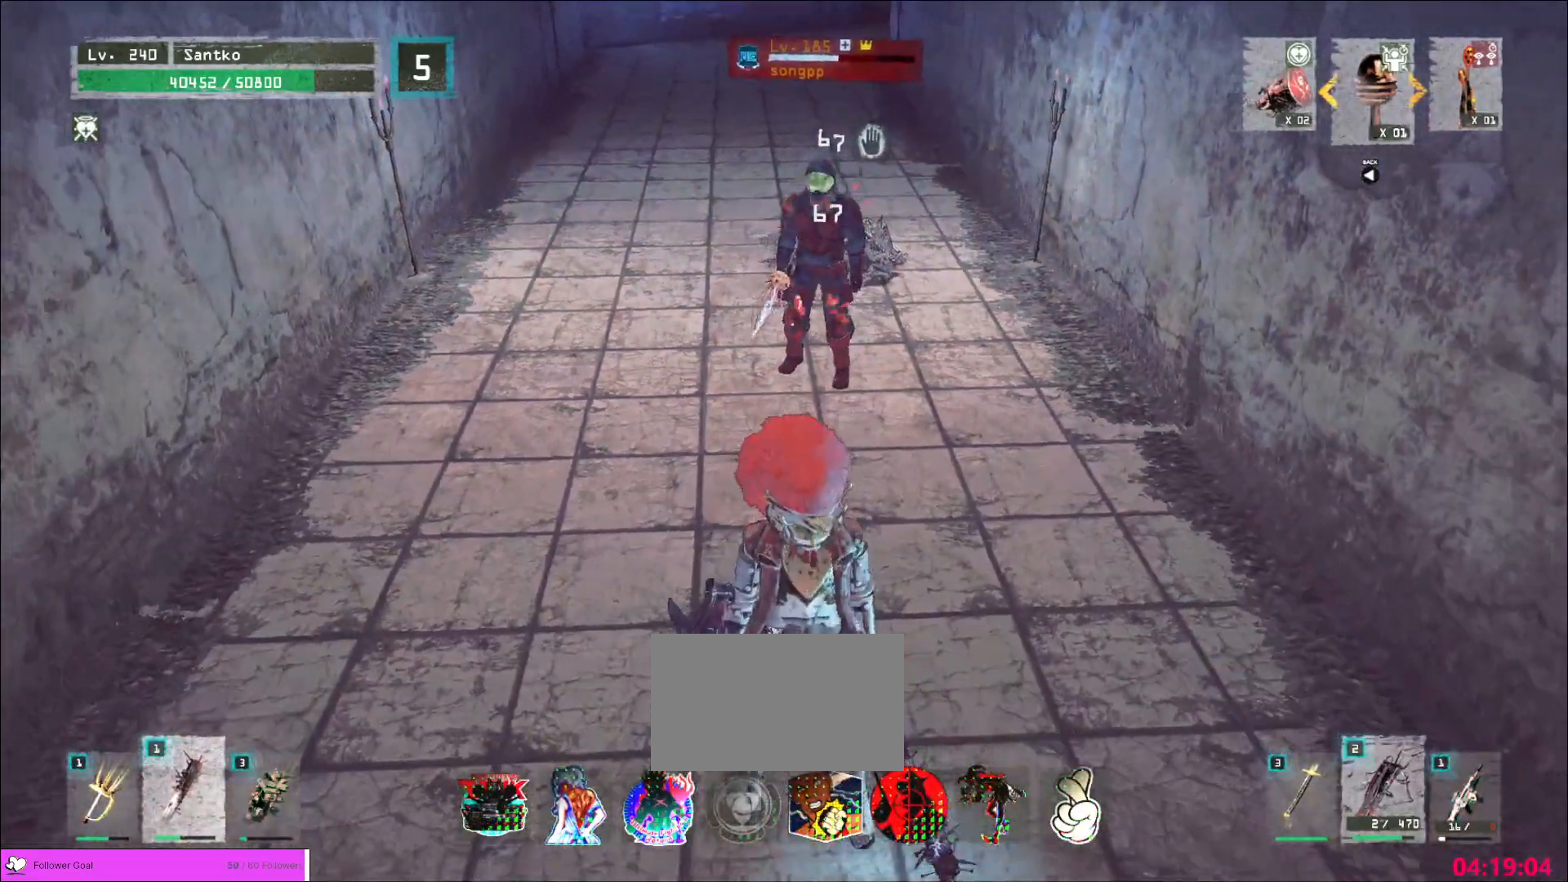
{"keys": ["s"], "mouse": [], "events": [[200, "s", "down"]]}
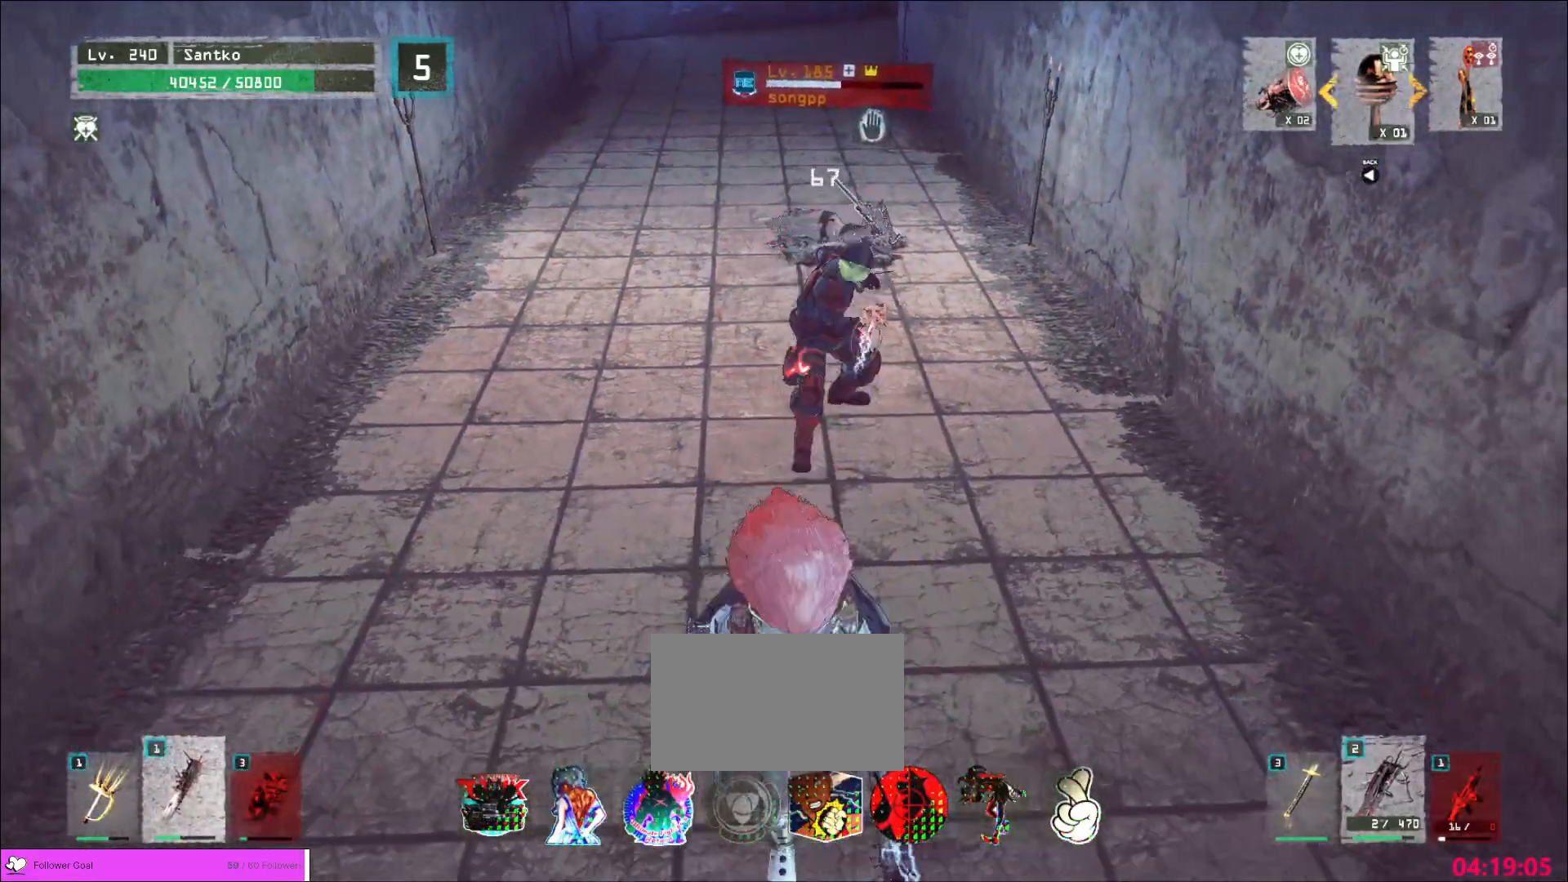
{"keys": ["s"], "mouse": [], "events": [[200, "s", "up"], [240, "w", "down"], [360, "s", "down"], [360, "w", "up"]]}
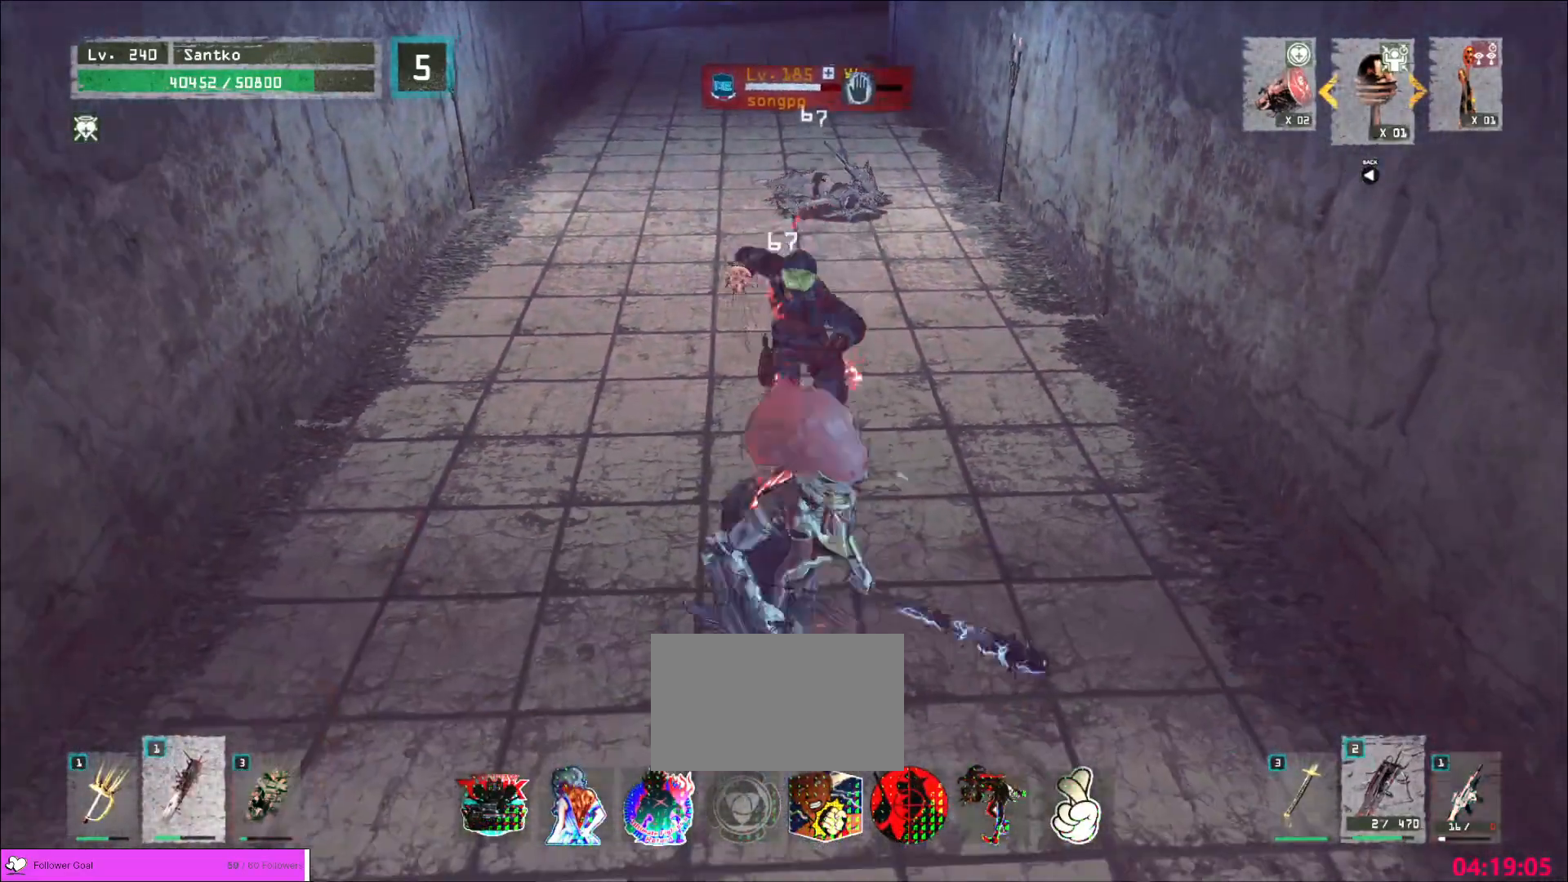
{"keys": ["w"], "mouse": [], "events": [[360, "s", "up"], [400, "w", "down"]]}
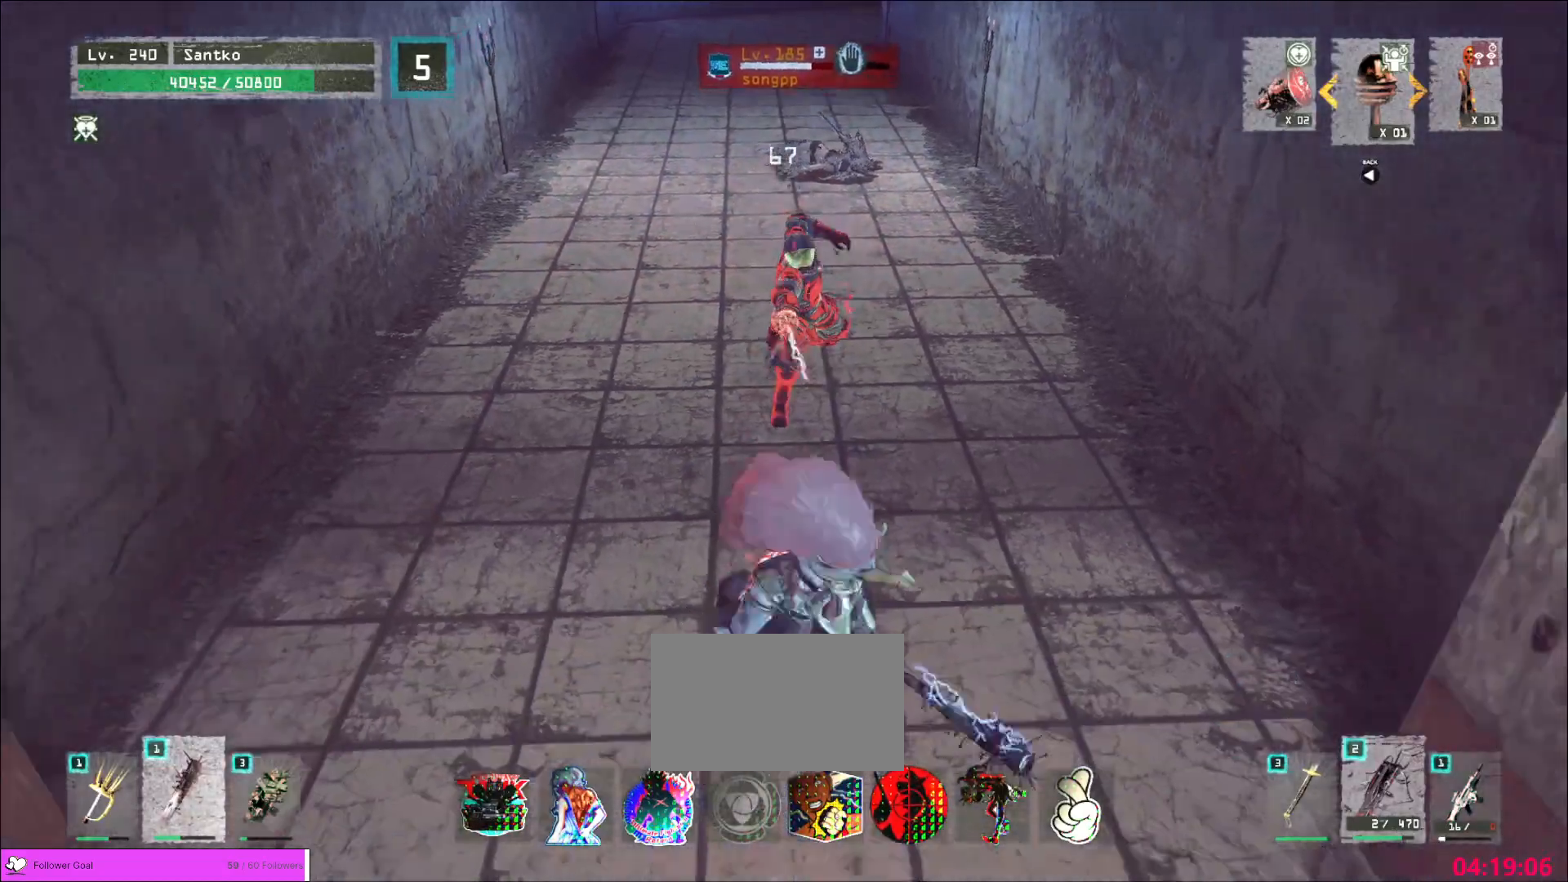
{"keys": [], "mouse": [], "events": [[160, "w", "up"], [200, "s", "down"], [480, "s", "up"]]}
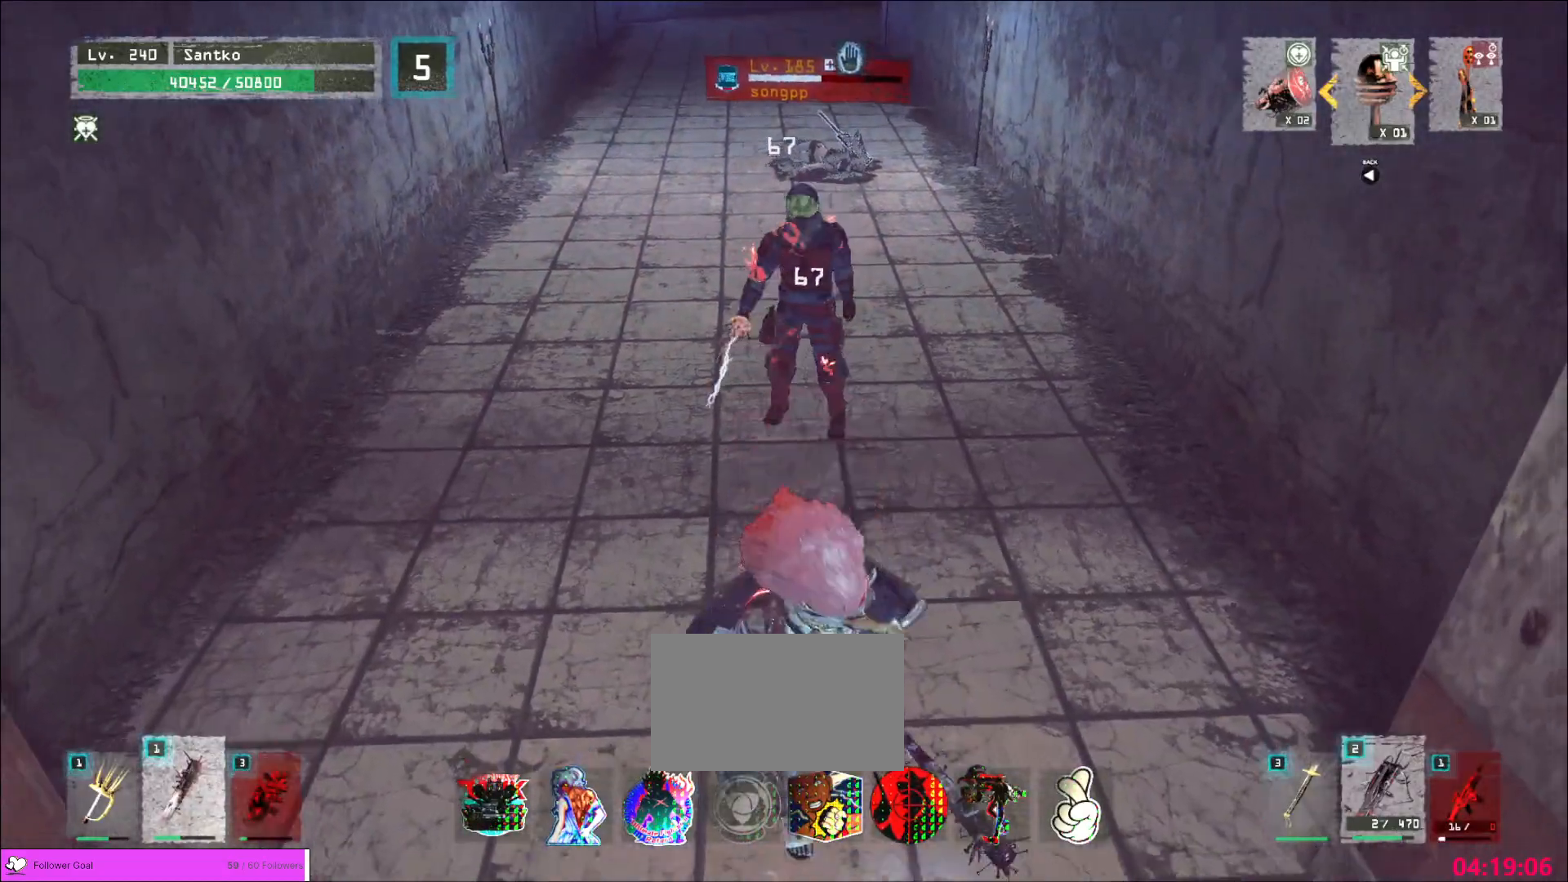
{"keys": ["s"], "mouse": [], "events": [[480, "s", "down"]]}
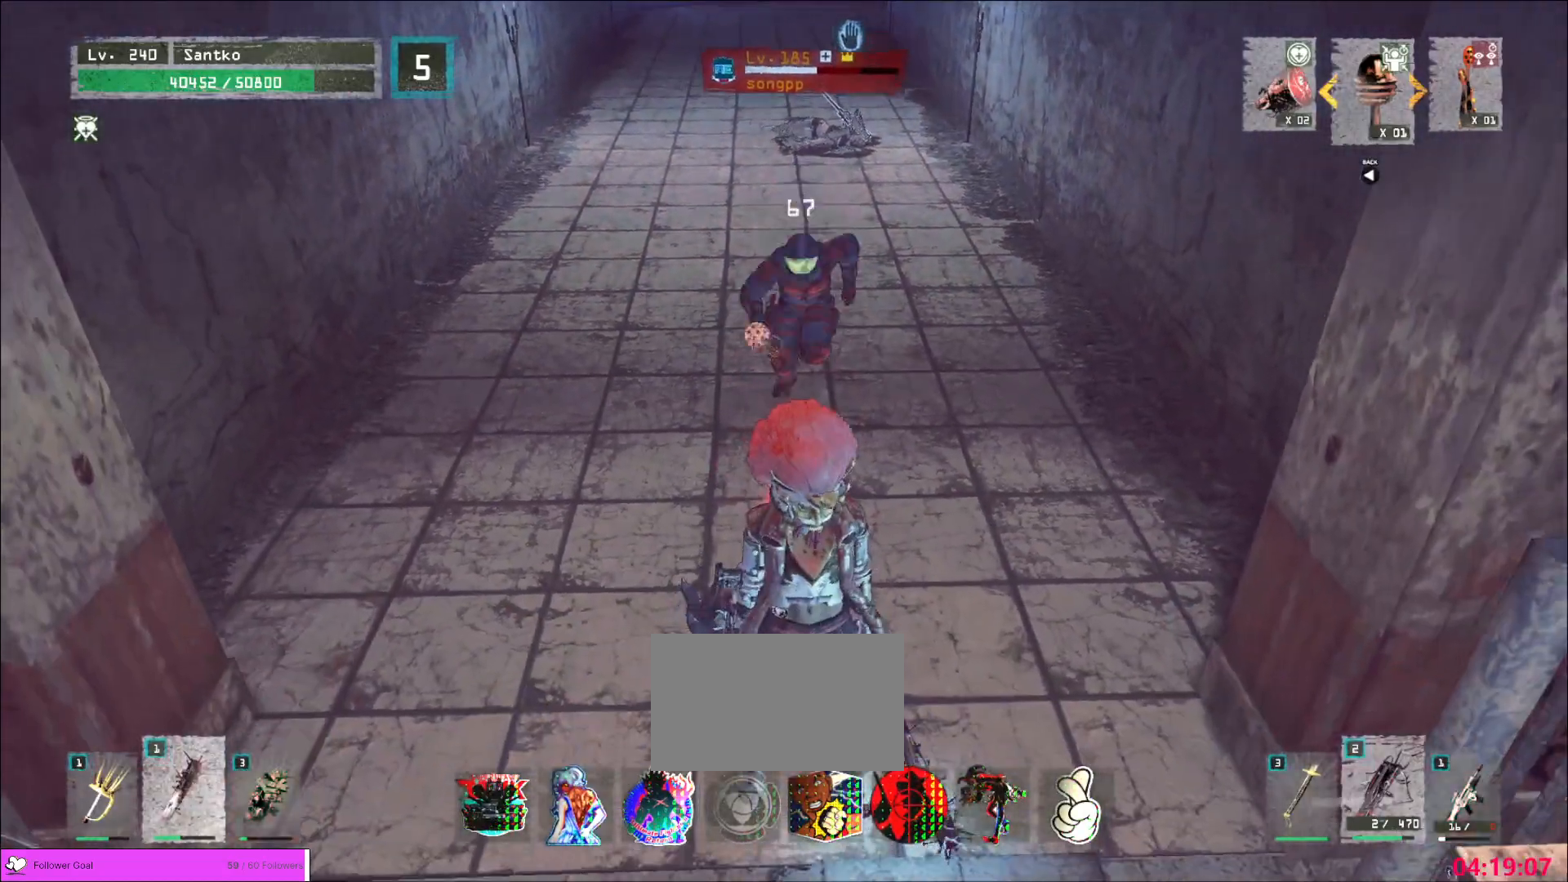
{"keys": ["w"], "mouse": [], "events": [[400, "s", "up"], [400, "w", "down"]]}
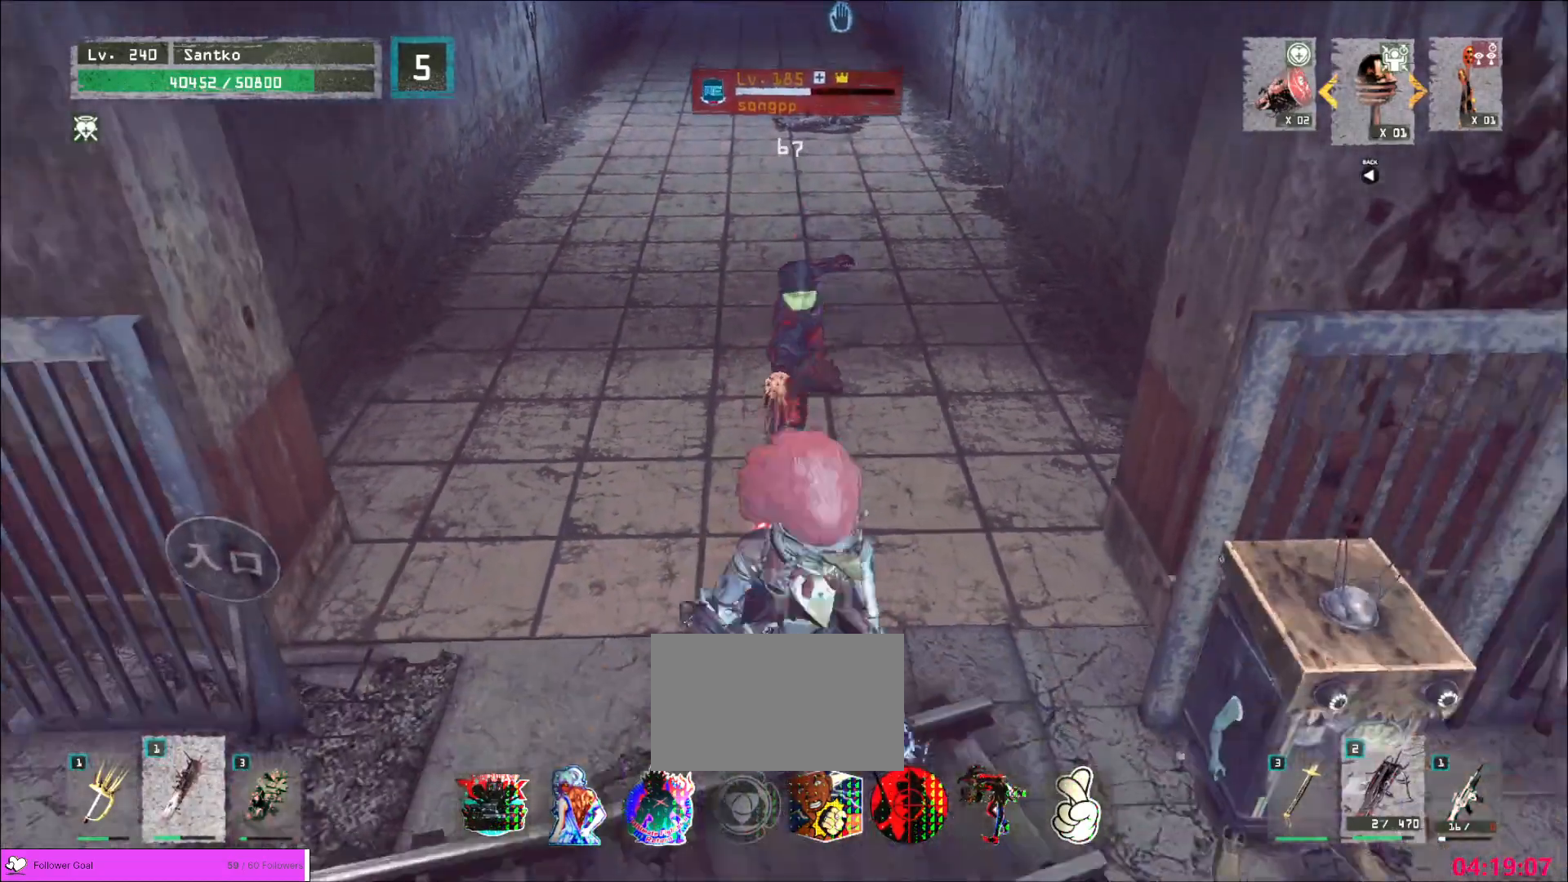
{"keys": ["w"], "mouse": [], "events": [[40, "w", "up"], [120, "s", "down"], [480, "s", "up"], [480, "w", "down"]]}
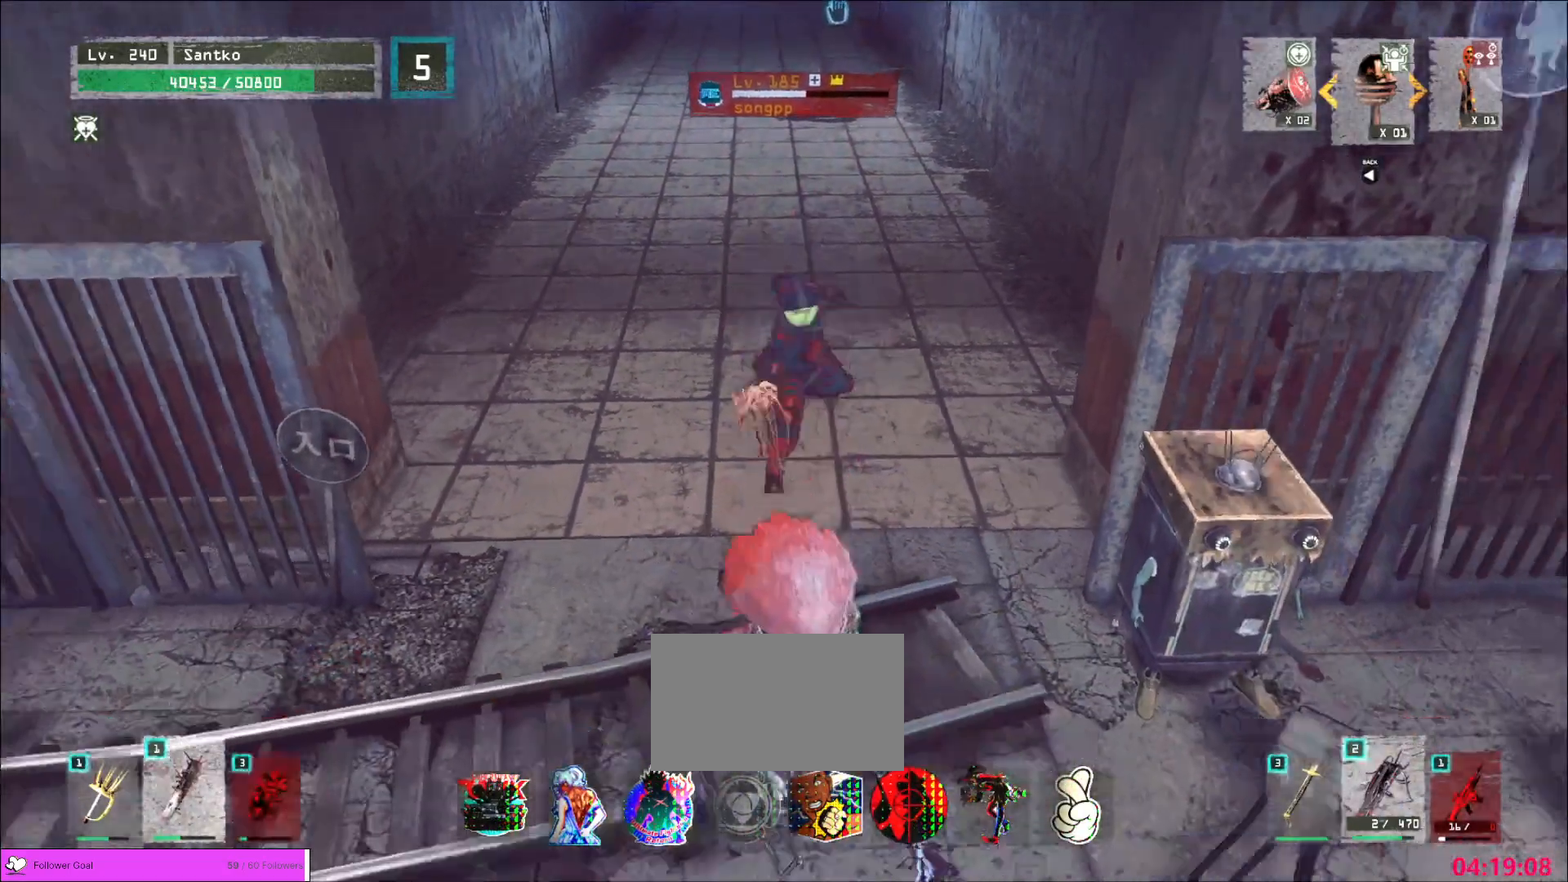
{"keys": ["s"], "mouse": [], "events": [[160, "w", "up"], [360, "s", "down"]]}
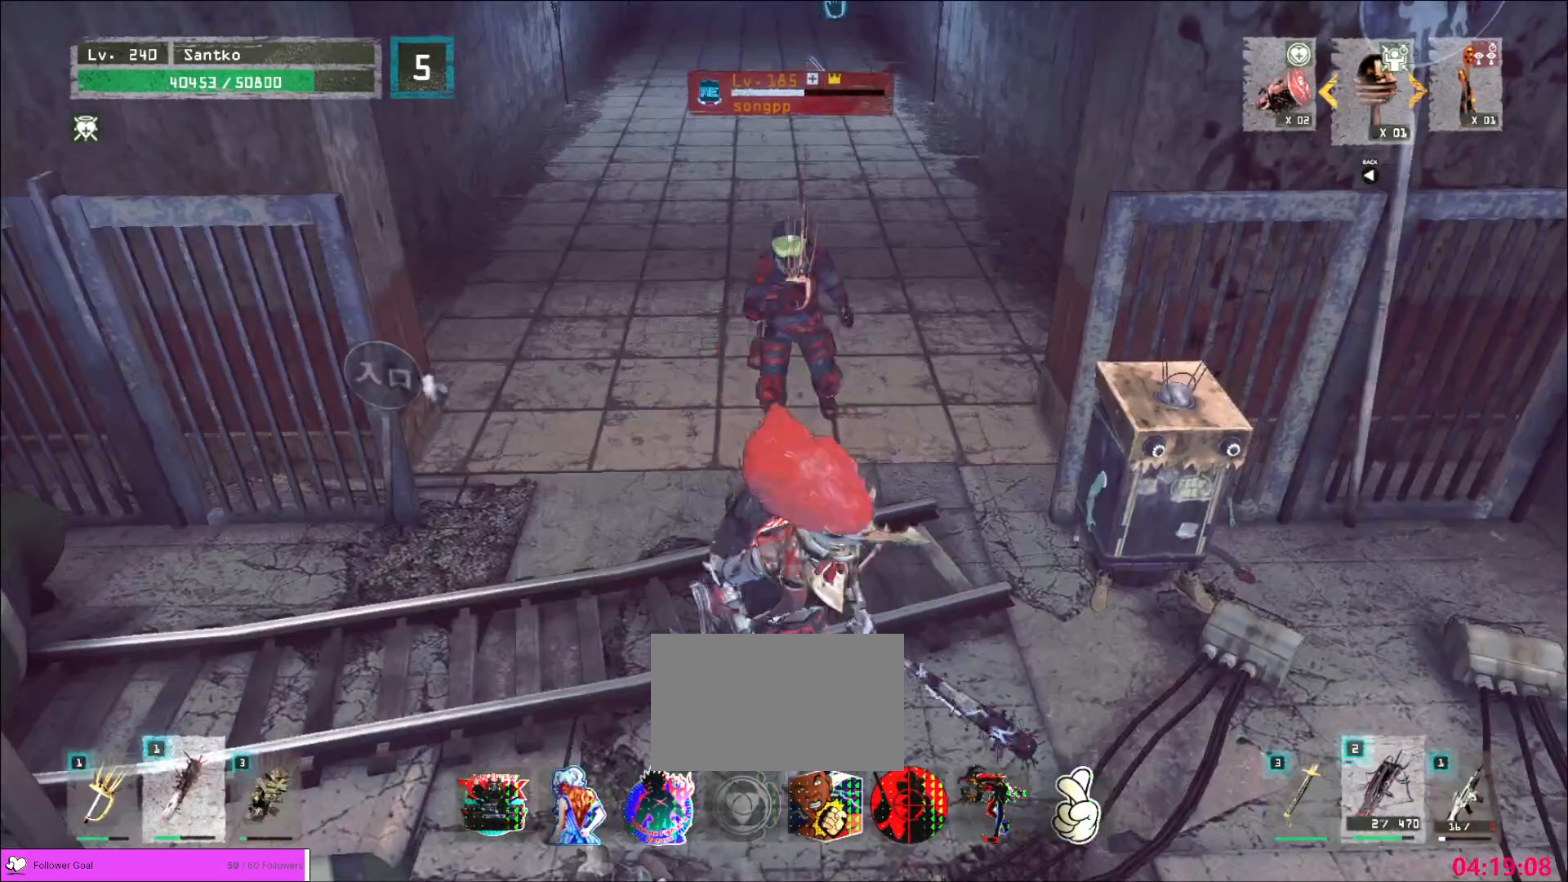
{"keys": [], "mouse": [], "events": [[160, "s", "up"]]}
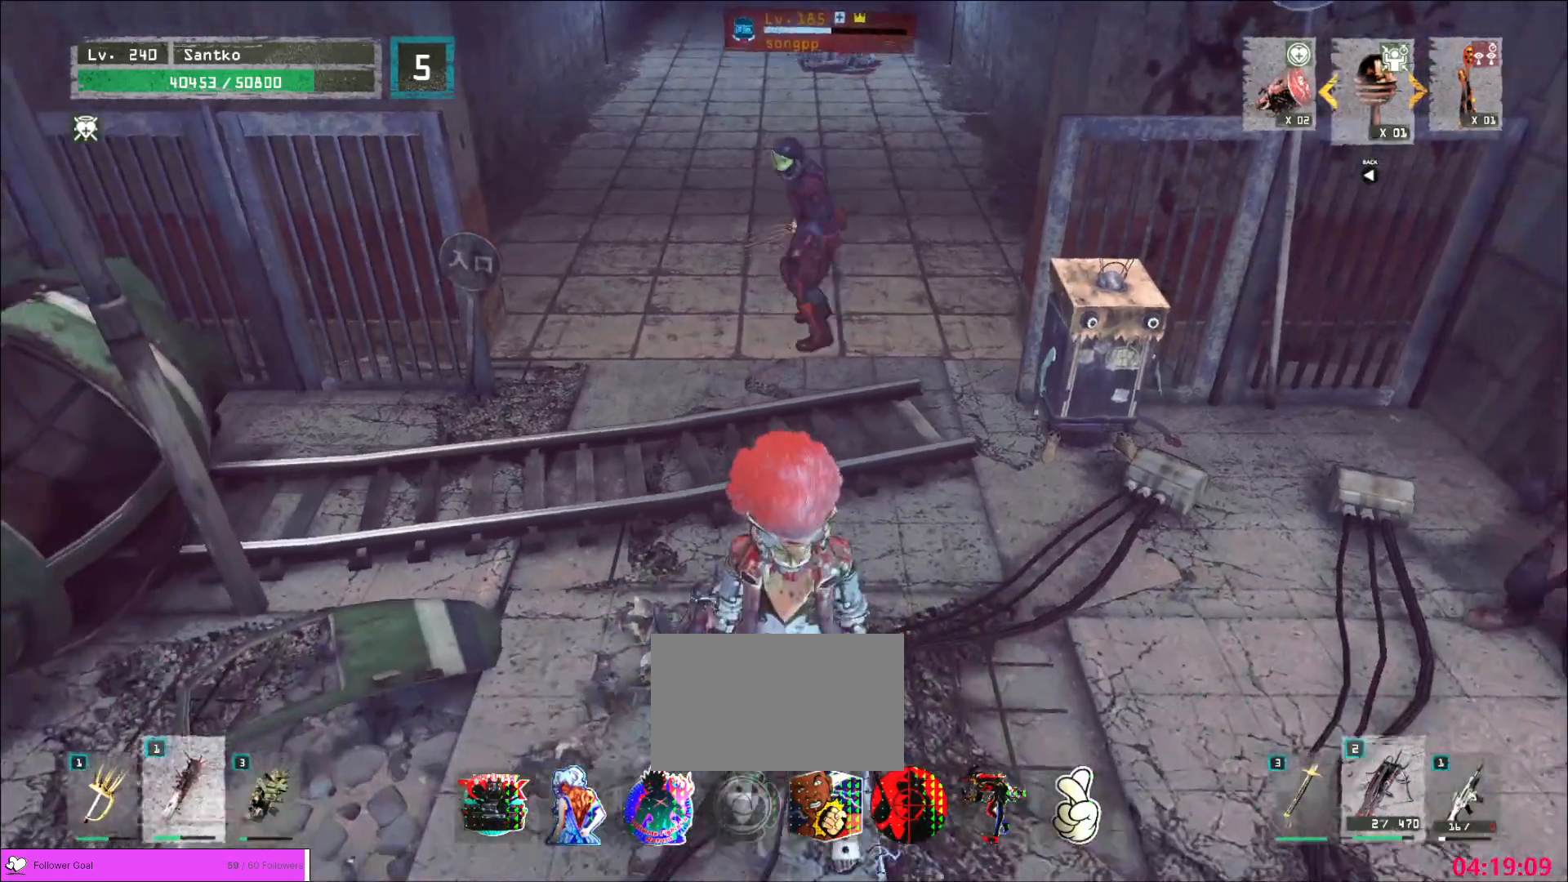
{"keys": ["s"], "mouse": [], "events": [[400, "s", "down"]]}
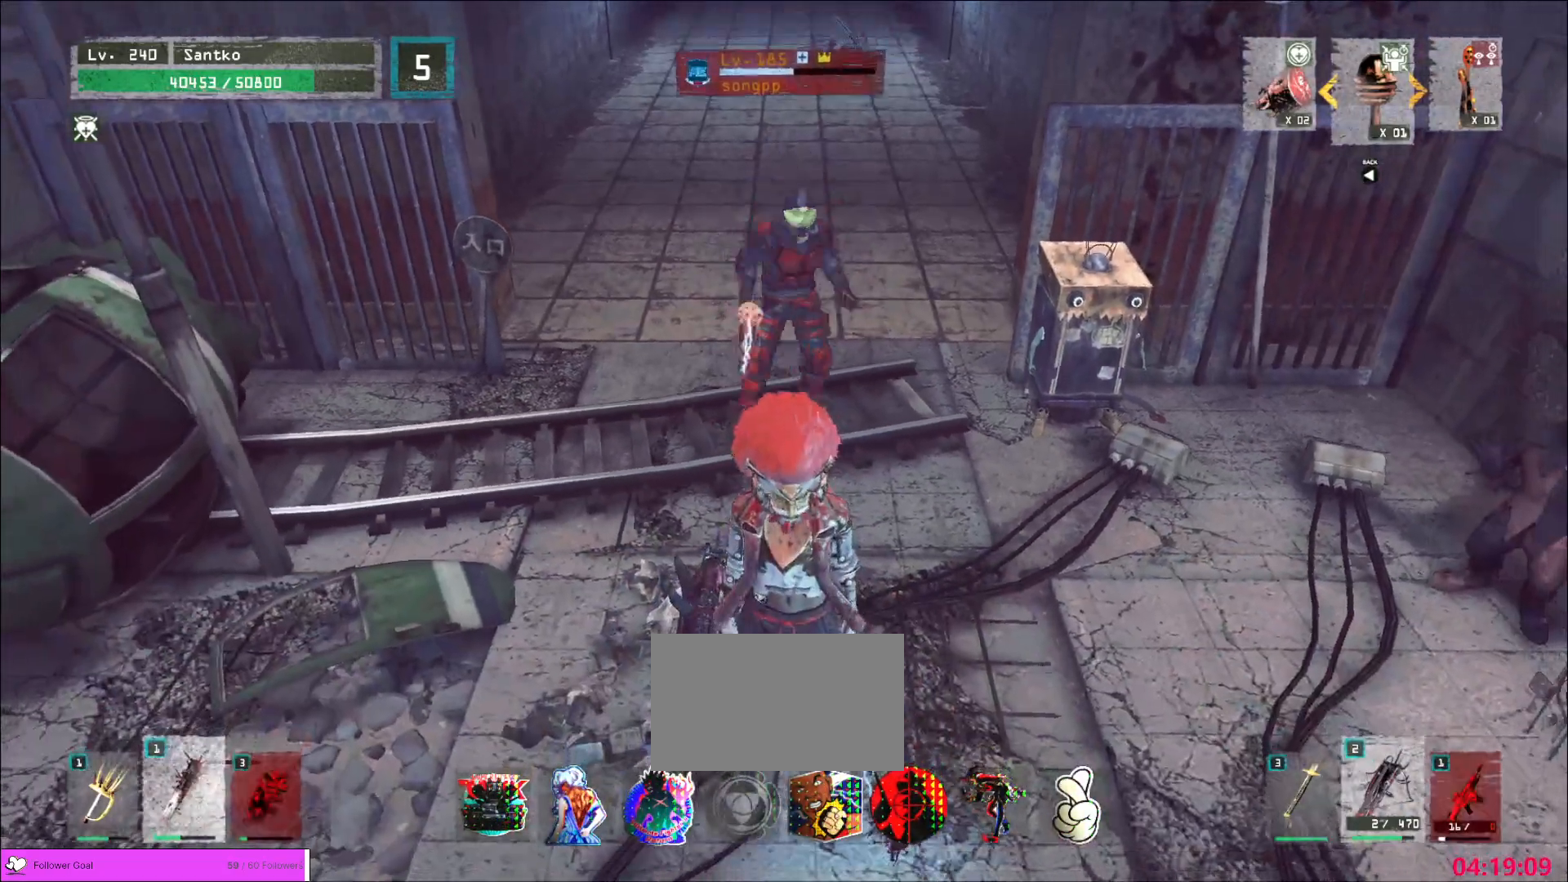
{"keys": [], "mouse": [], "events": [[360, "s", "up"], [440, "w", "down"], [480, "w", "up"]]}
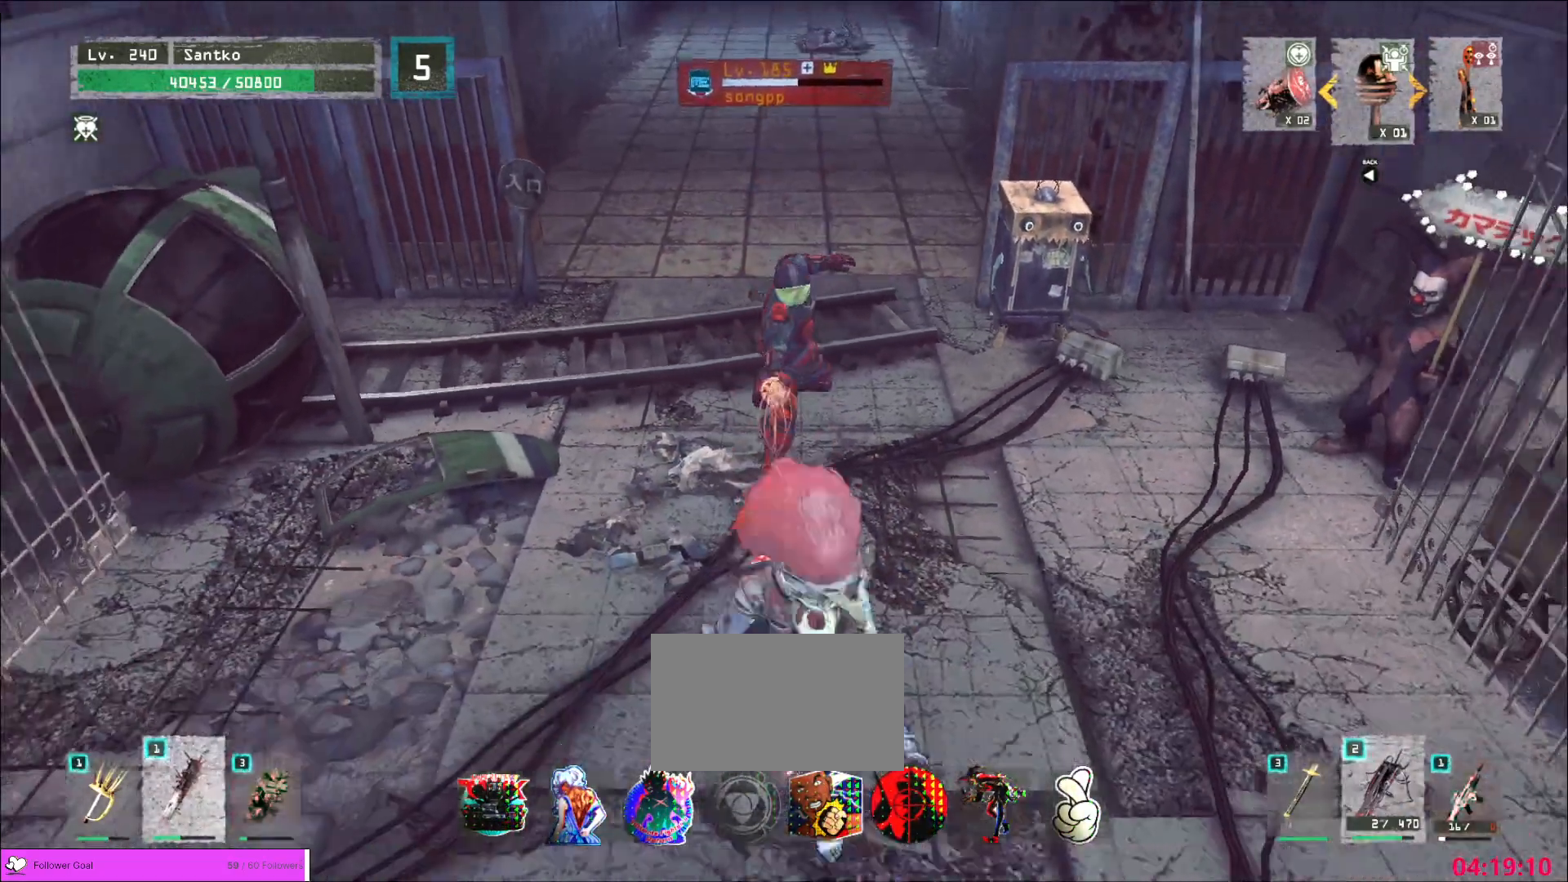
{"keys": ["w"], "mouse": [], "events": [[80, "s", "down"], [400, "s", "up"], [440, "w", "down"]]}
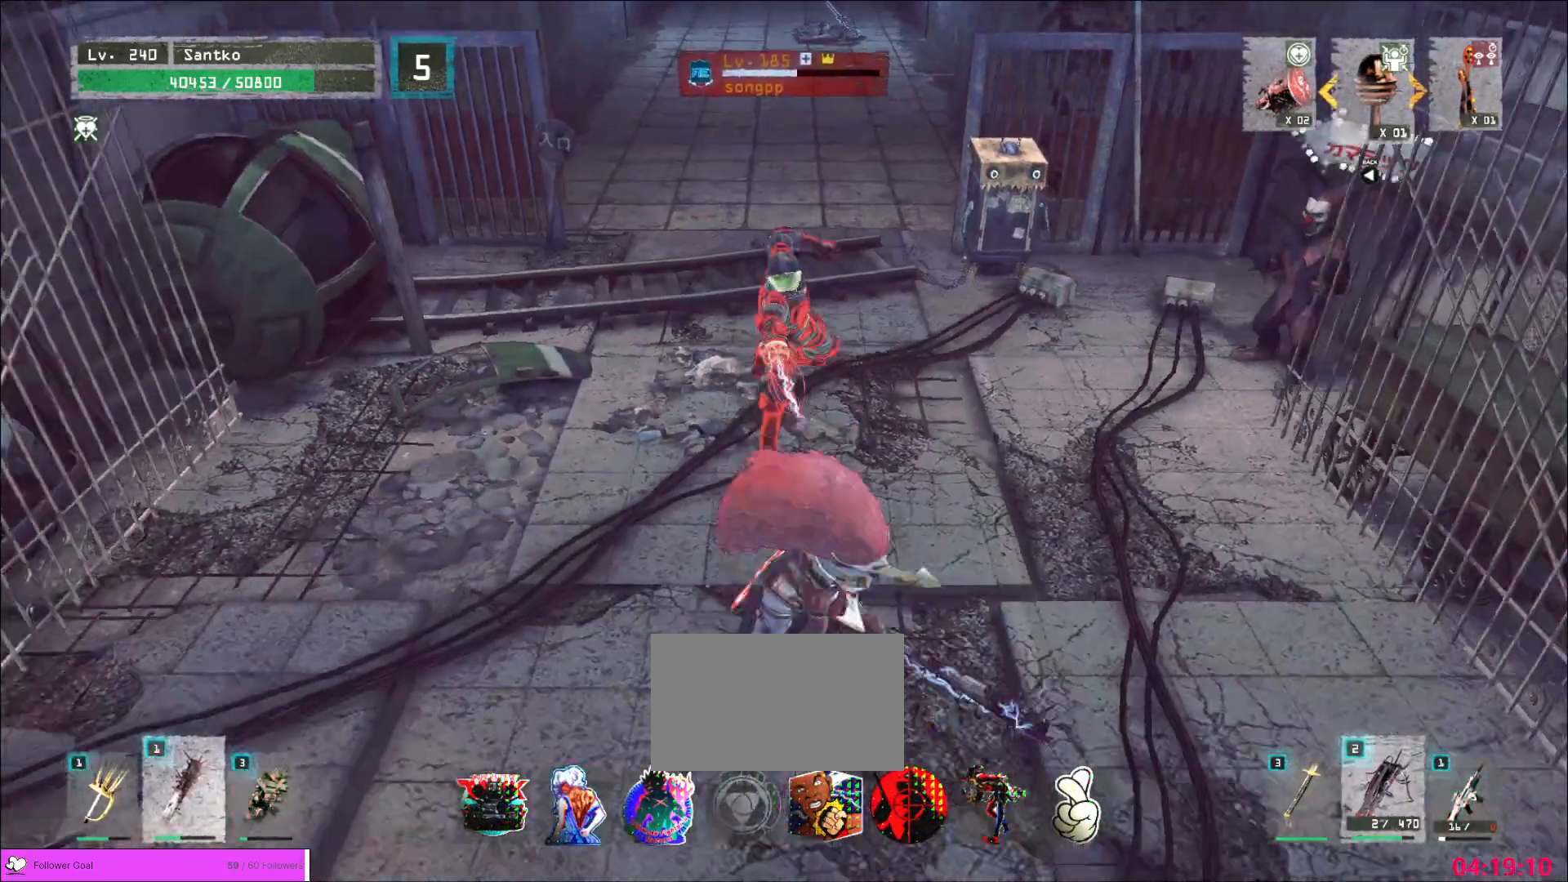
{"keys": [], "mouse": [], "events": [[80, "w", "up"], [200, "s", "down"], [440, "s", "up"]]}
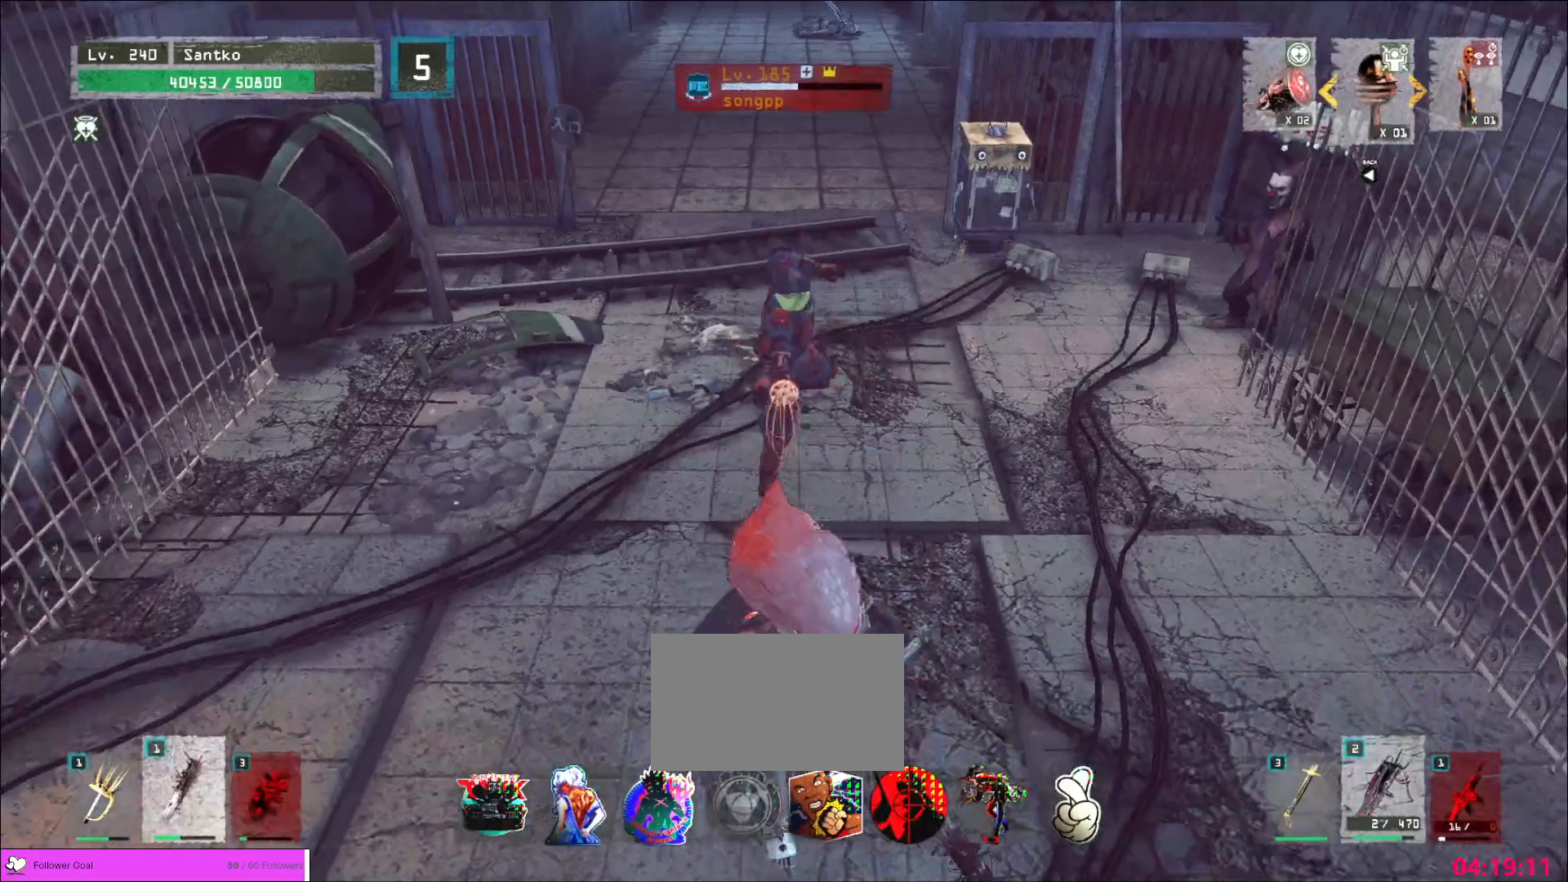
{"keys": [], "mouse": [], "events": [[40, "s", "down"], [240, "s", "up"]]}
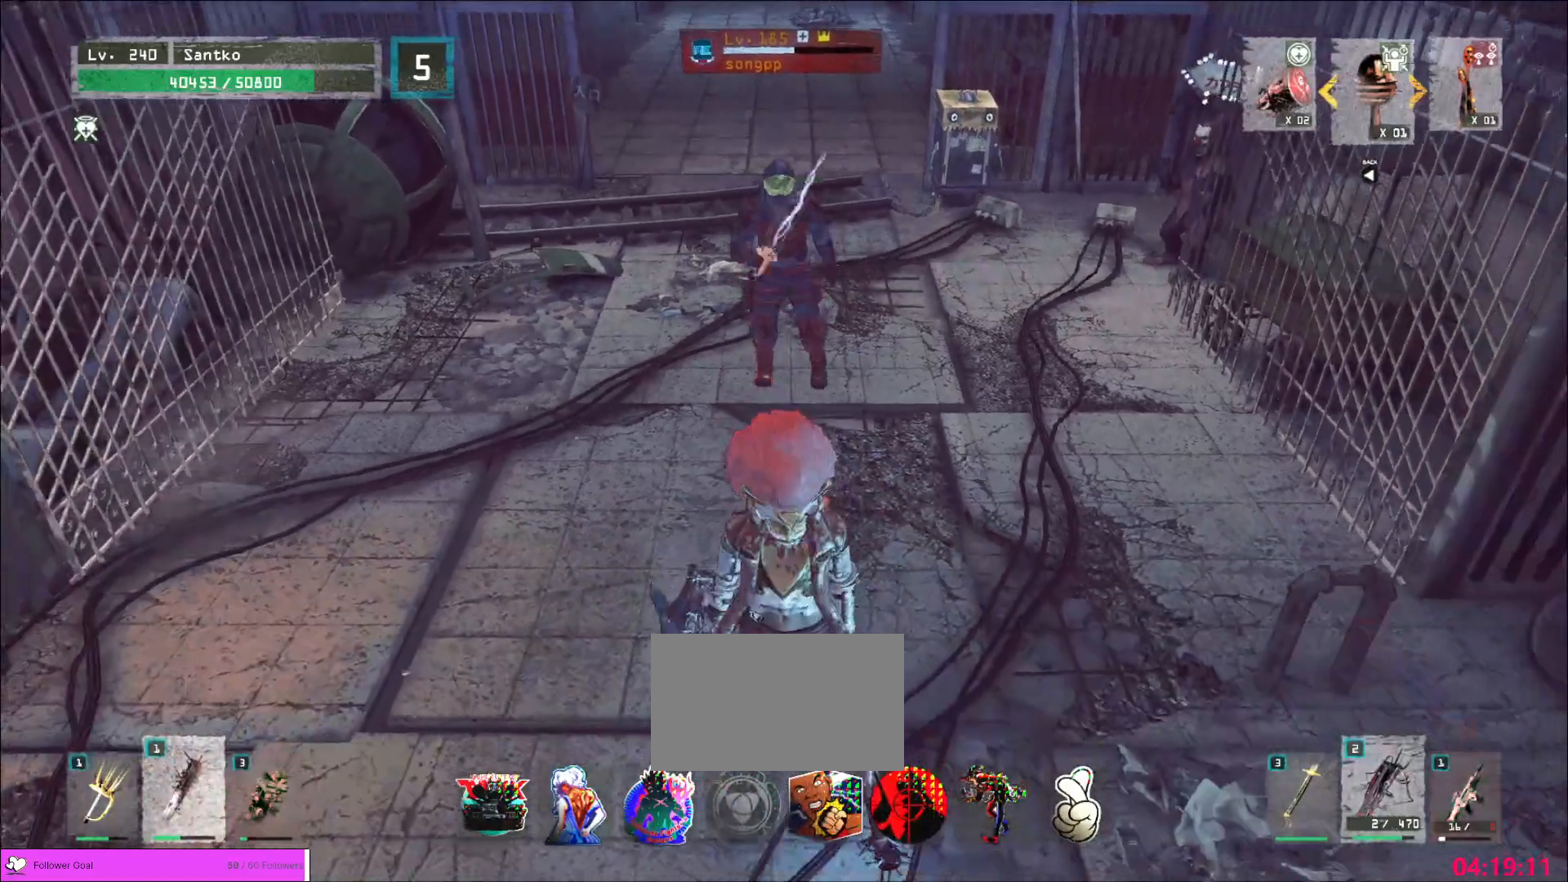
{"keys": ["s"], "mouse": [], "events": [[480, "s", "down"]]}
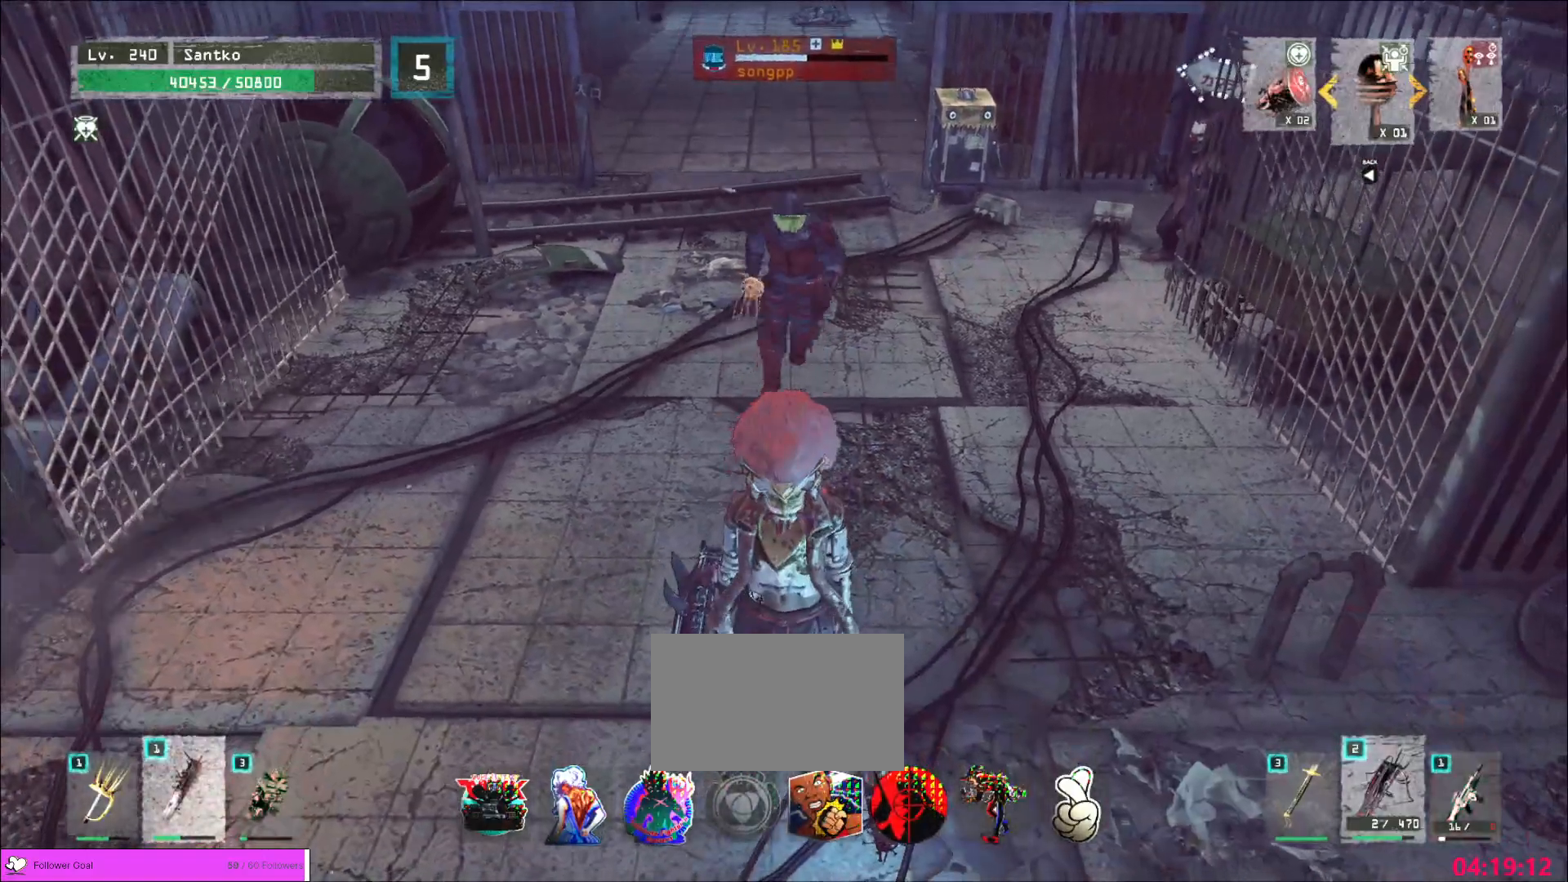
{"keys": ["w"], "mouse": [], "events": [[440, "s", "up"], [480, "w", "down"]]}
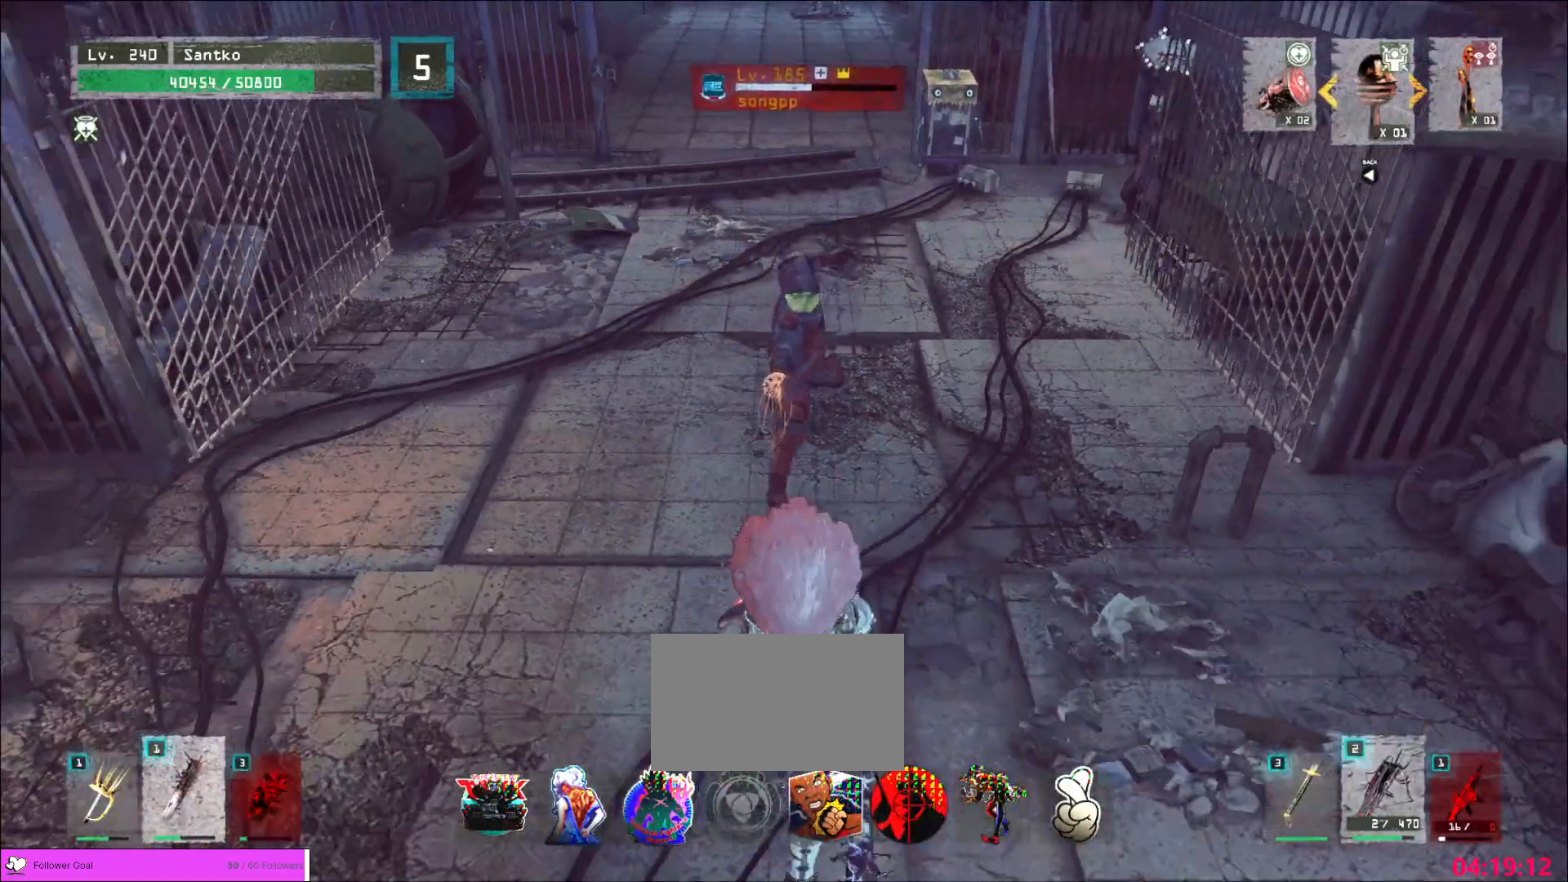
{"keys": ["s"], "mouse": [], "events": [[80, "s", "down"], [80, "w", "up"]]}
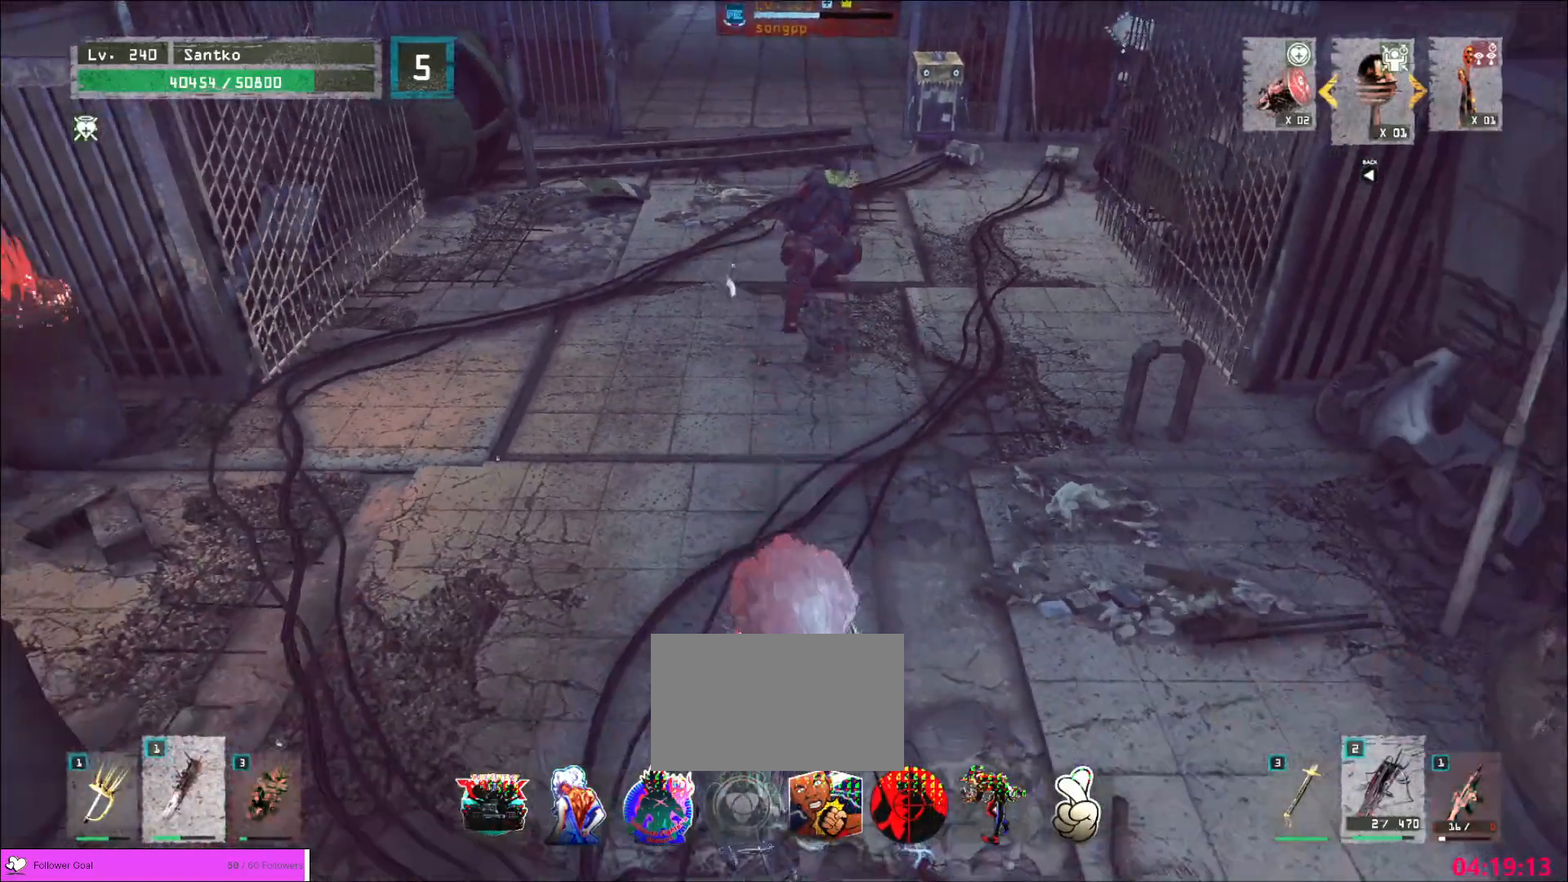
{"keys": [], "mouse": [], "events": [[40, "s", "up"], [200, "w", "down"], [240, "mouse_left", "down"], [240, "q", "down"], [280, "mouse_left", "up"], [400, "q", "up"], [400, "w", "up"]]}
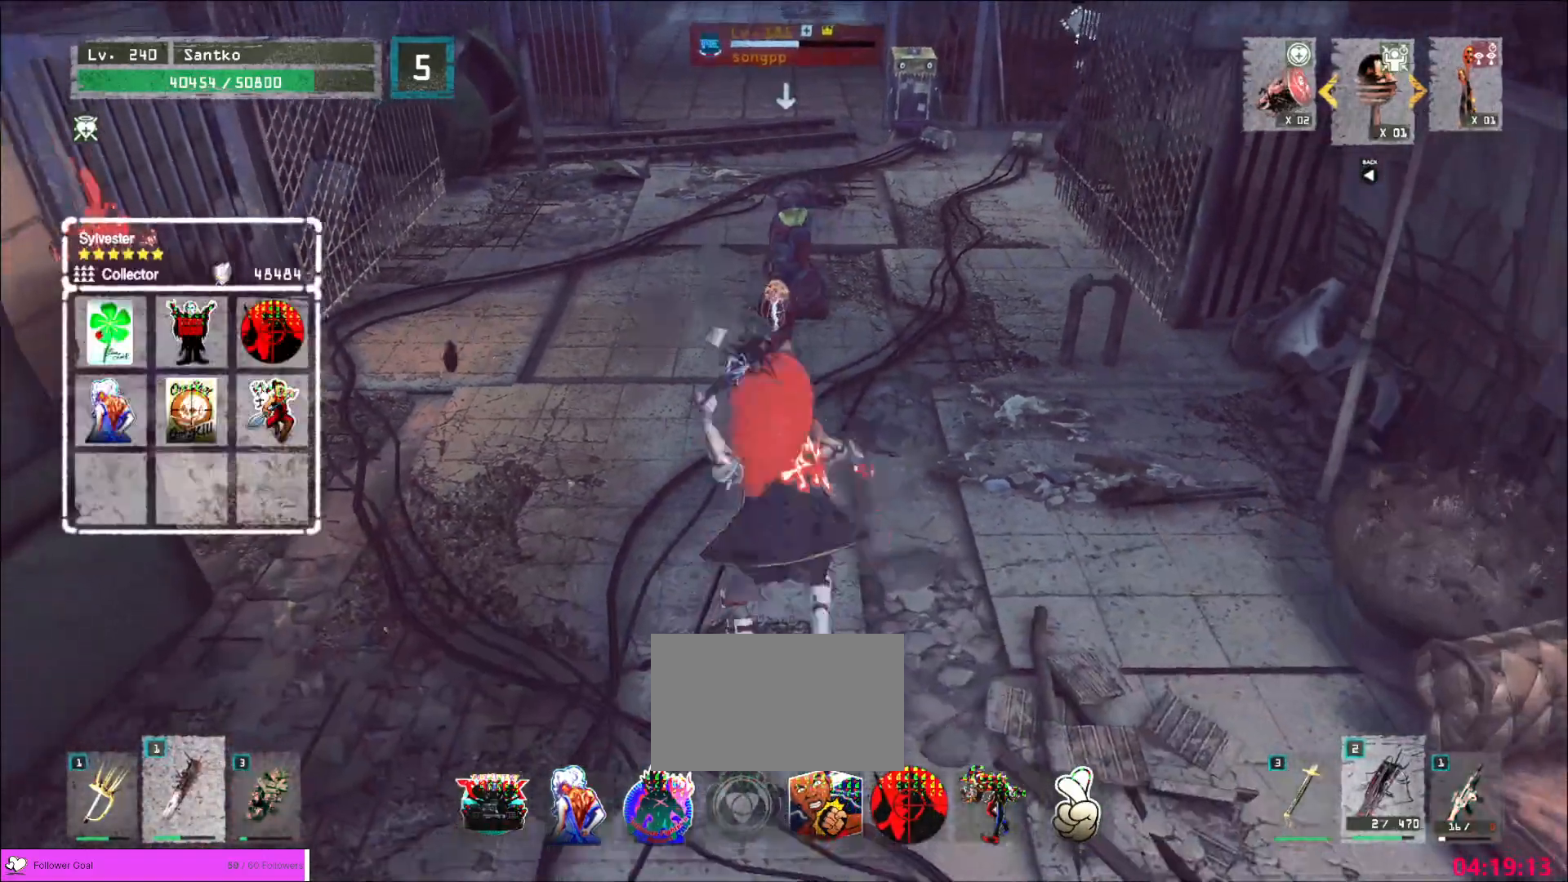
{"keys": [], "mouse": [], "events": [[320, "mouse_left", "down"], [400, "mouse_left", "up"]]}
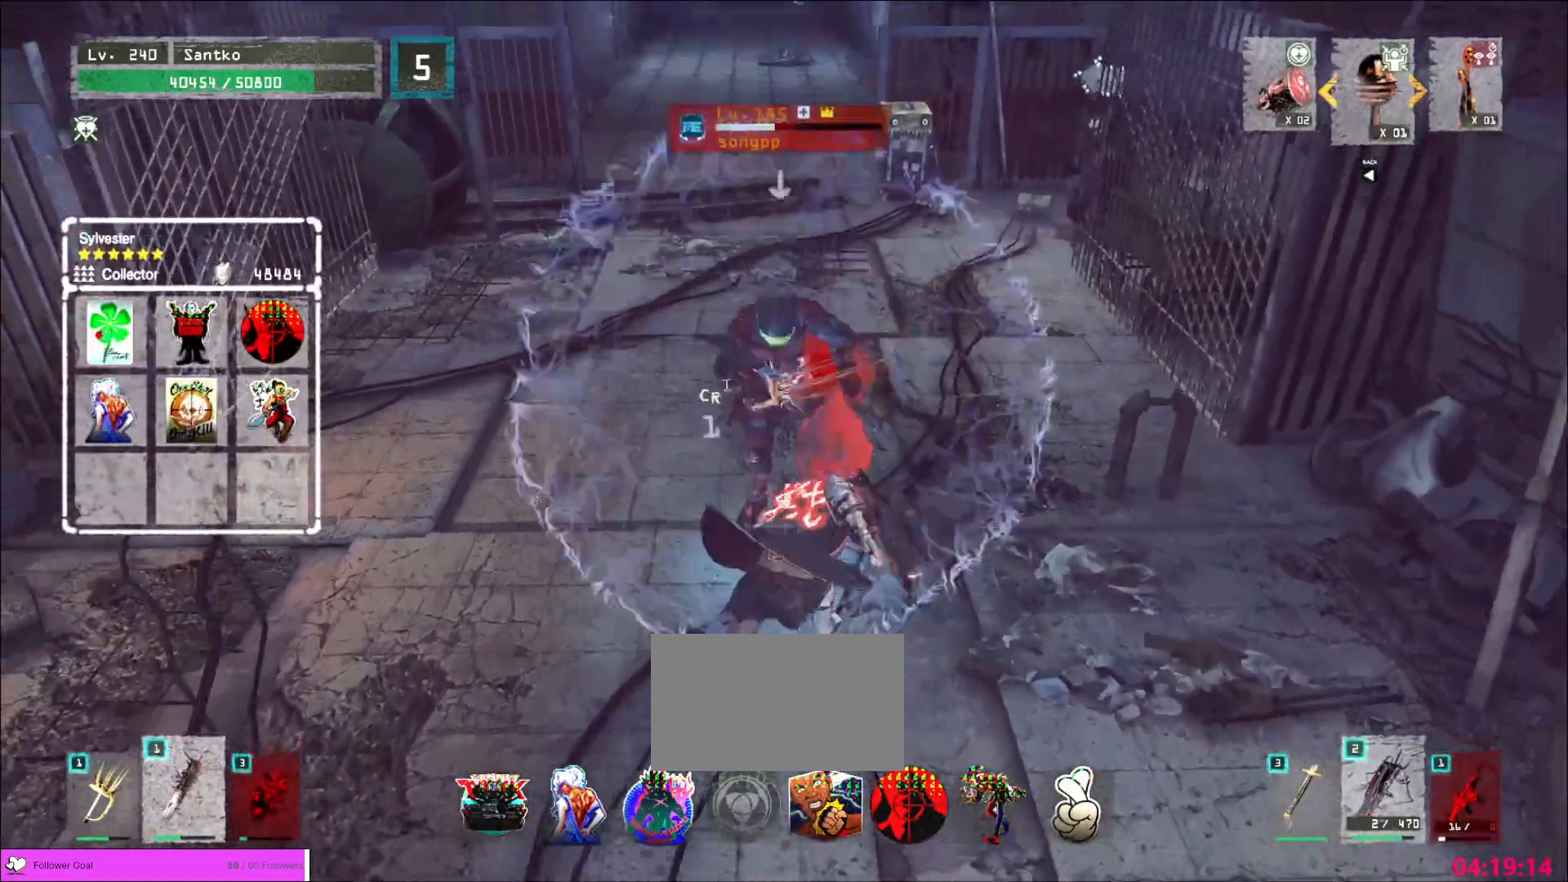
{"keys": [], "mouse": [], "events": [[280, "q", "down"], [360, "q", "up"]]}
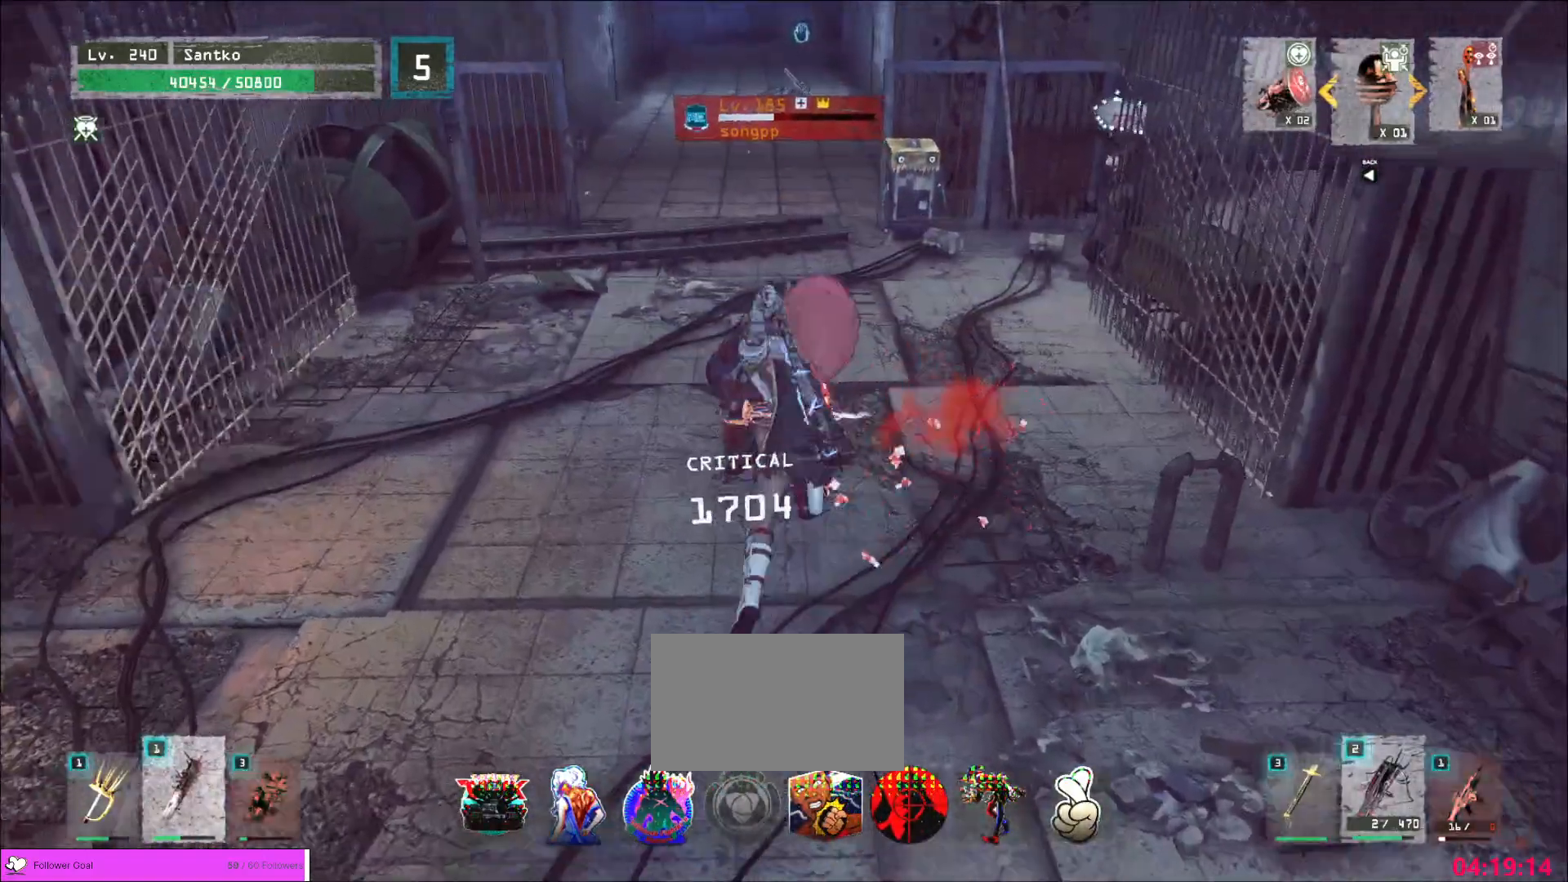
{"keys": [], "mouse": ["wheel"], "events": [[120, "mouse_wheel", "down"]]}
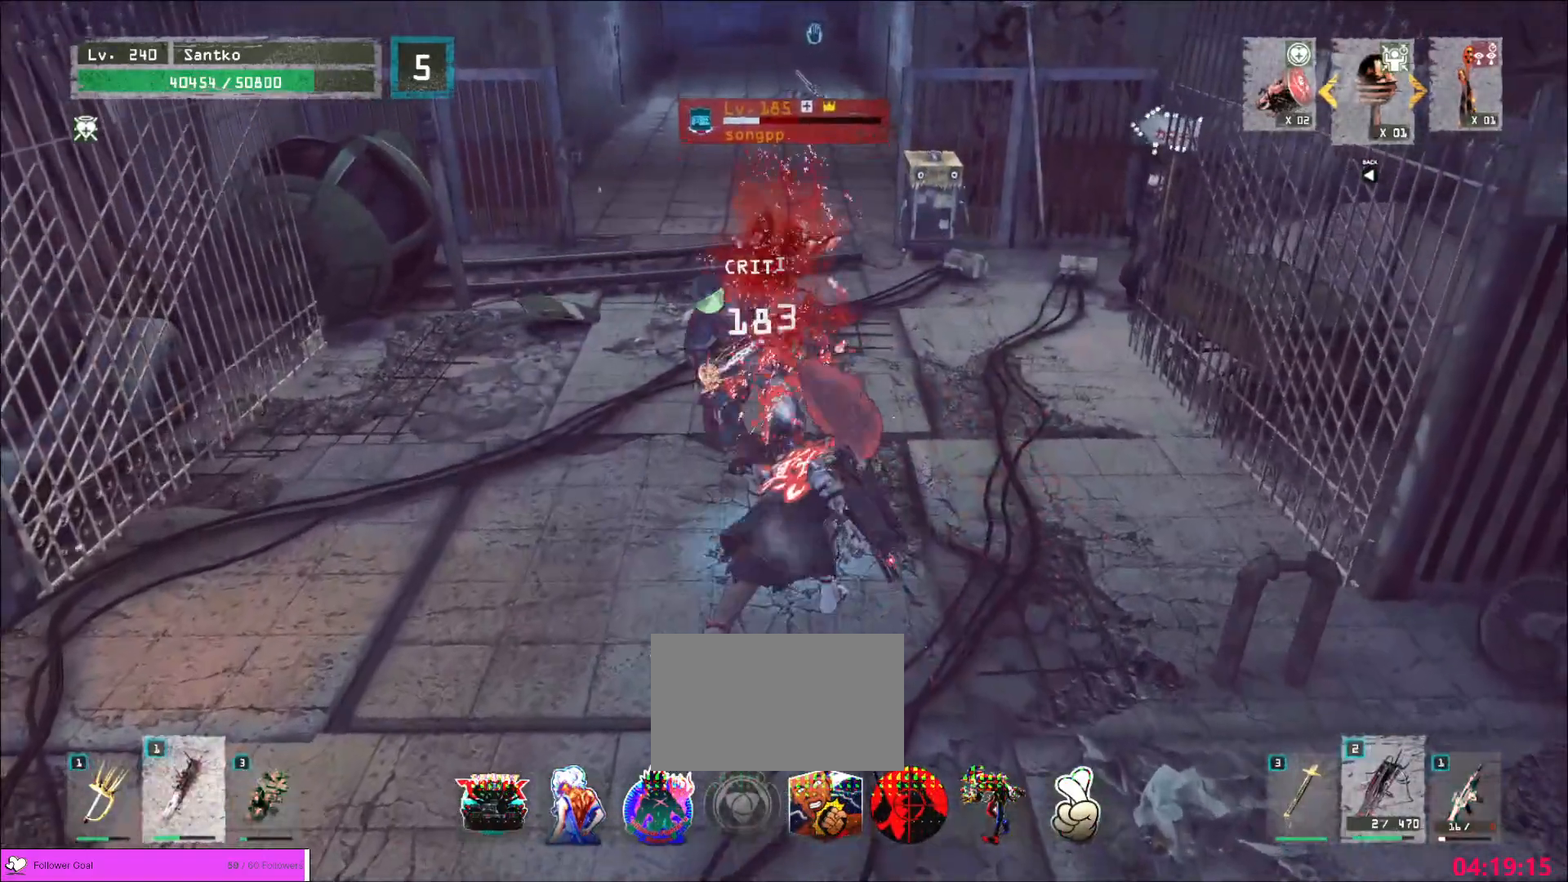
{"keys": ["w"], "mouse": [], "events": [[200, "mouse_wheel", "up"], [200, "w", "down"], [280, "ctrl", "down"], [360, "ctrl", "up"]]}
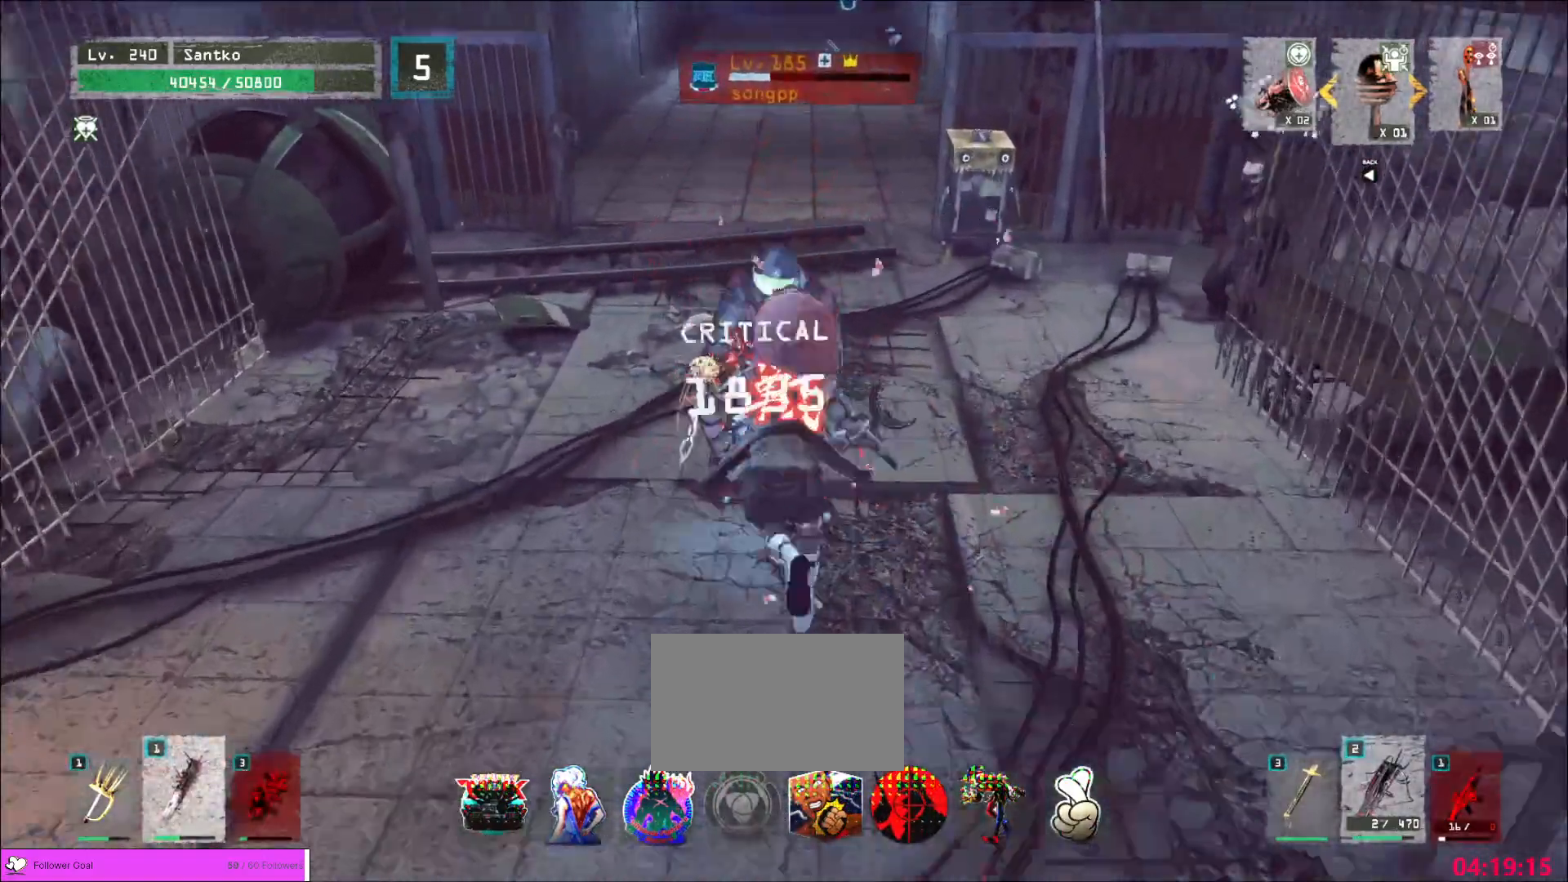
{"keys": ["w"], "mouse": [], "events": [[200, "mouse_left", "down"], [280, "mouse_left", "up"], [280, "q", "down"], [320, "q", "up"]]}